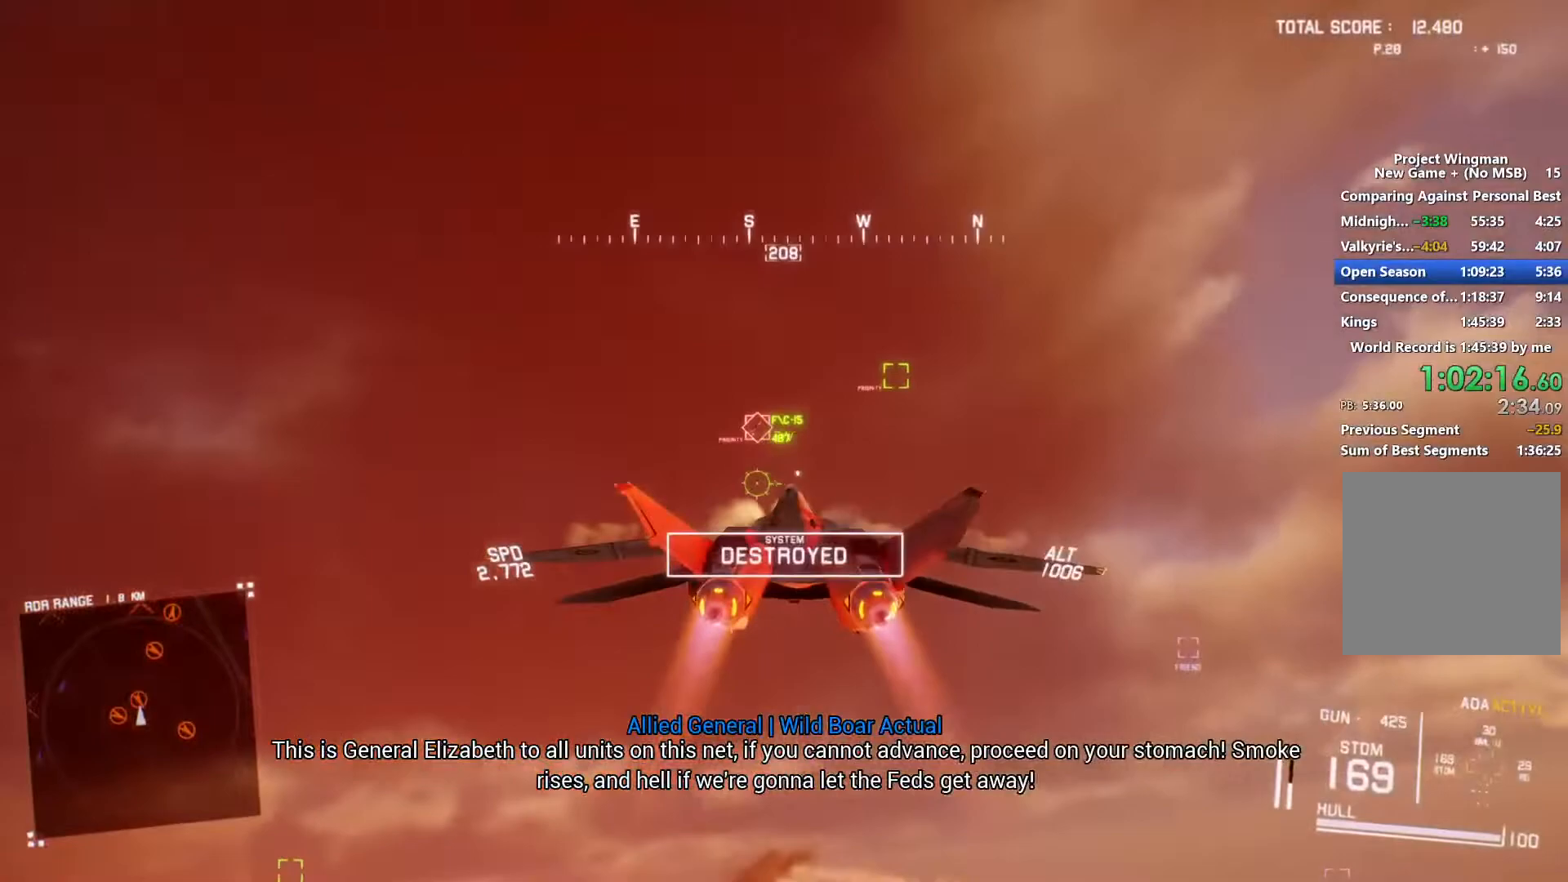
Gameplay with a controller (Xbox layout); each line is a JSON object with the inputs held at the frame after it (dt_ms = milliseconds from this image to that frame). "events" lists button and stick changes between this image and that frame as [ms after this image, input, new state], when the widget could be followed in between.
{"dt_ms": 500, "buttons": ["A", "R1", "R2"], "left_stick": "down-left", "right_stick": "center", "events": [[67, "A", "up"], [133, "A", "down"], [233, "A", "up"], [267, "left_stick", "right"], [300, "A", "down"], [400, "A", "up"], [433, "left_stick", "down-left"], [467, "A", "down"]]}
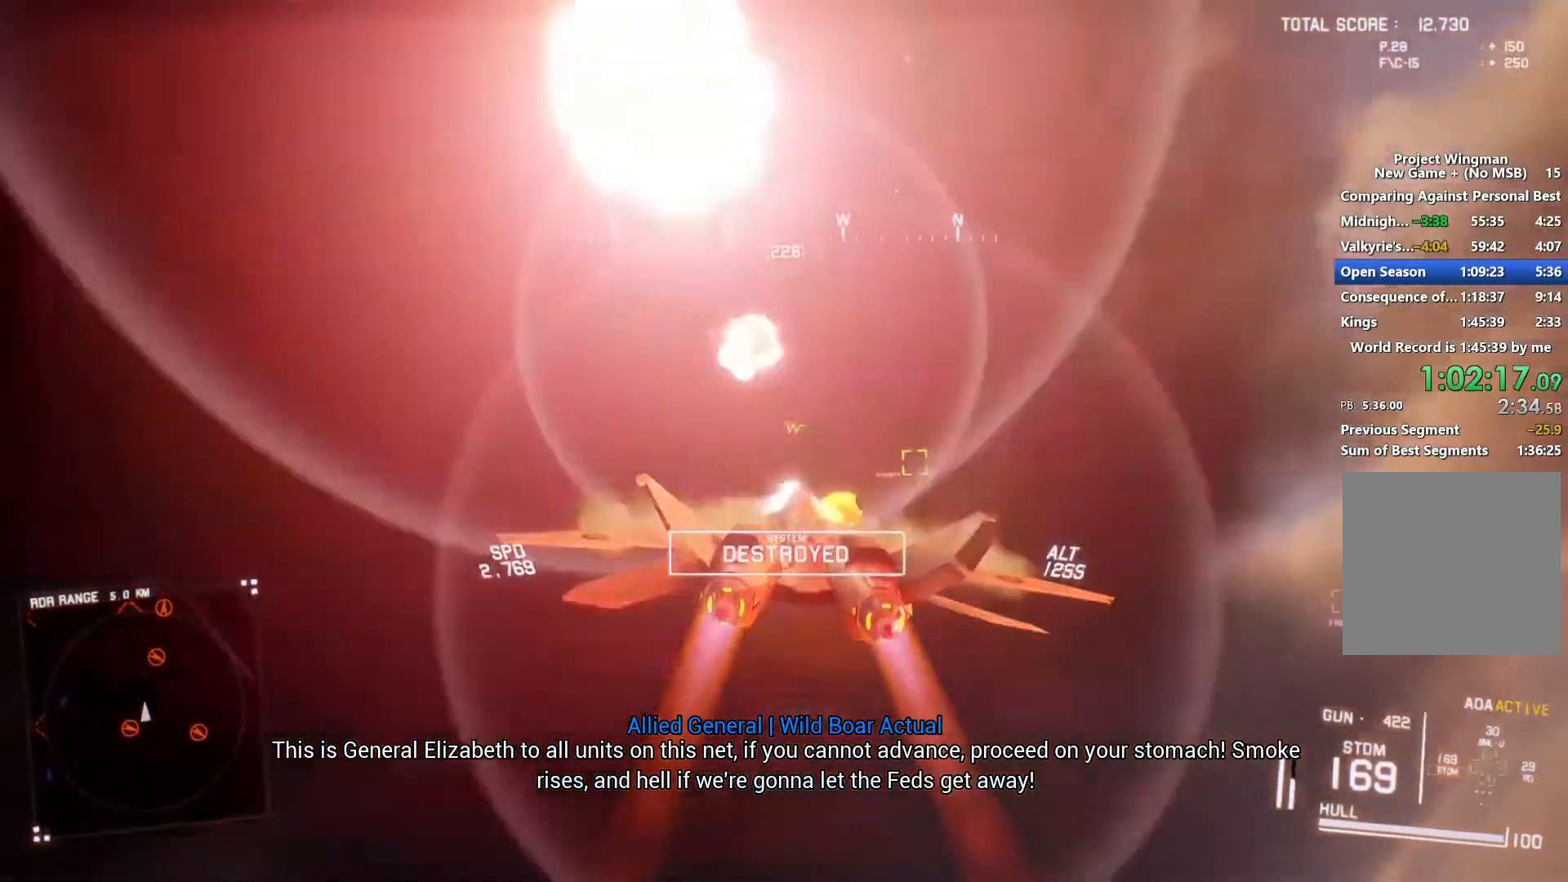
{"dt_ms": 500, "buttons": ["R1", "R2"], "left_stick": "down", "right_stick": "center", "events": [[33, "A", "up"], [33, "left_stick", "center"], [100, "left_stick", "right"], [300, "Y", "down"], [300, "left_stick", "center"], [400, "Y", "up"], [433, "left_stick", "down"]]}
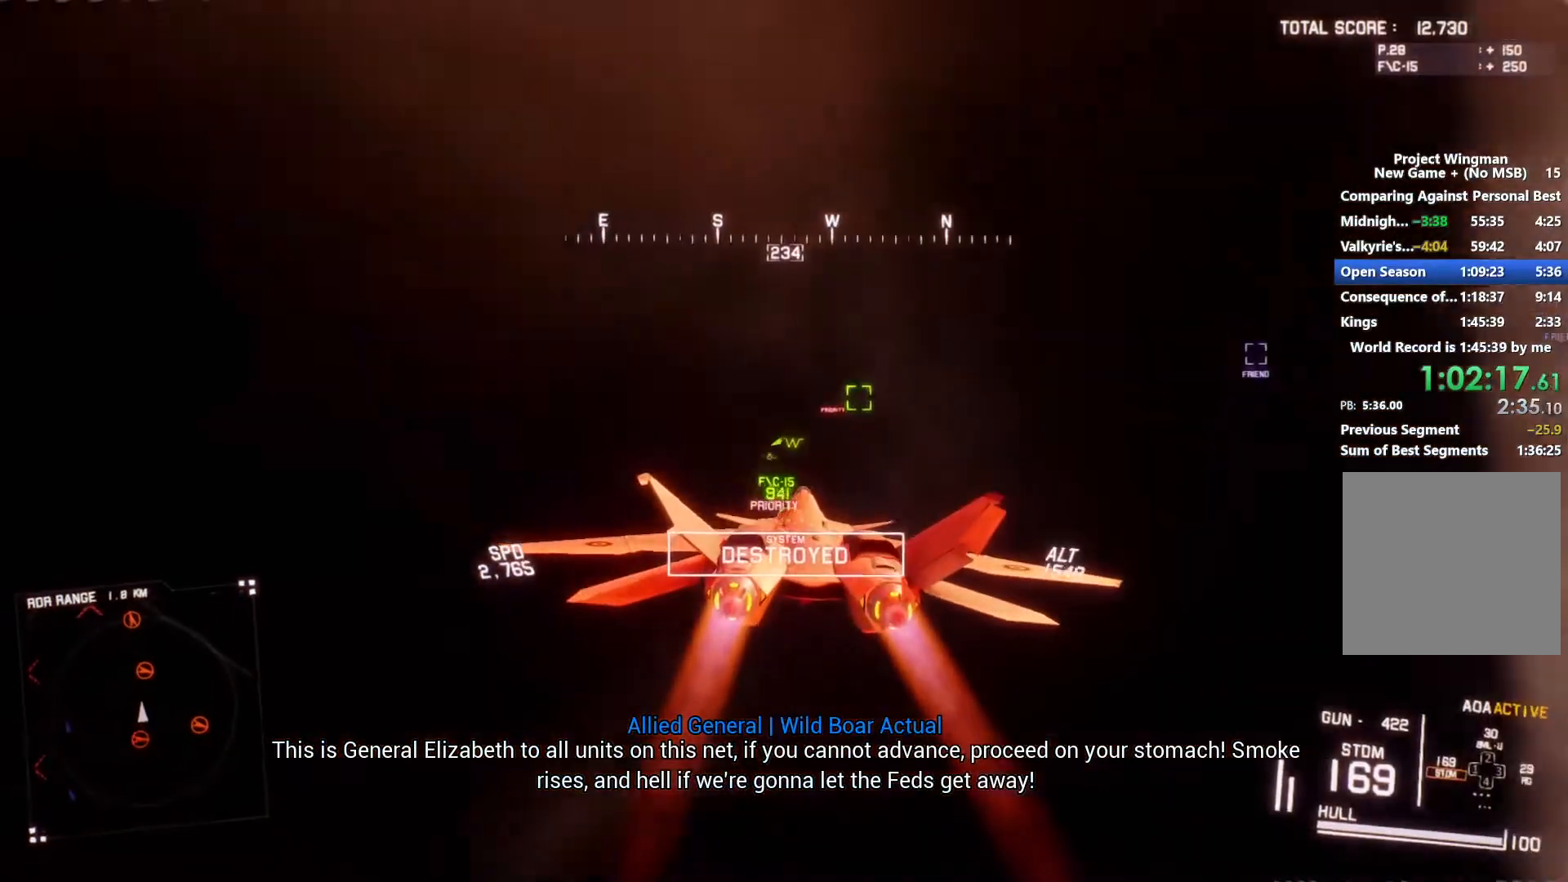
{"dt_ms": 500, "buttons": ["L1", "R2"], "left_stick": "center", "right_stick": "center", "events": [[133, "Y", "down"], [233, "Y", "up"], [233, "left_stick", "down-left"], [267, "R1", "up"], [333, "L1", "down"], [400, "A", "down"], [400, "left_stick", "center"], [467, "A", "up"]]}
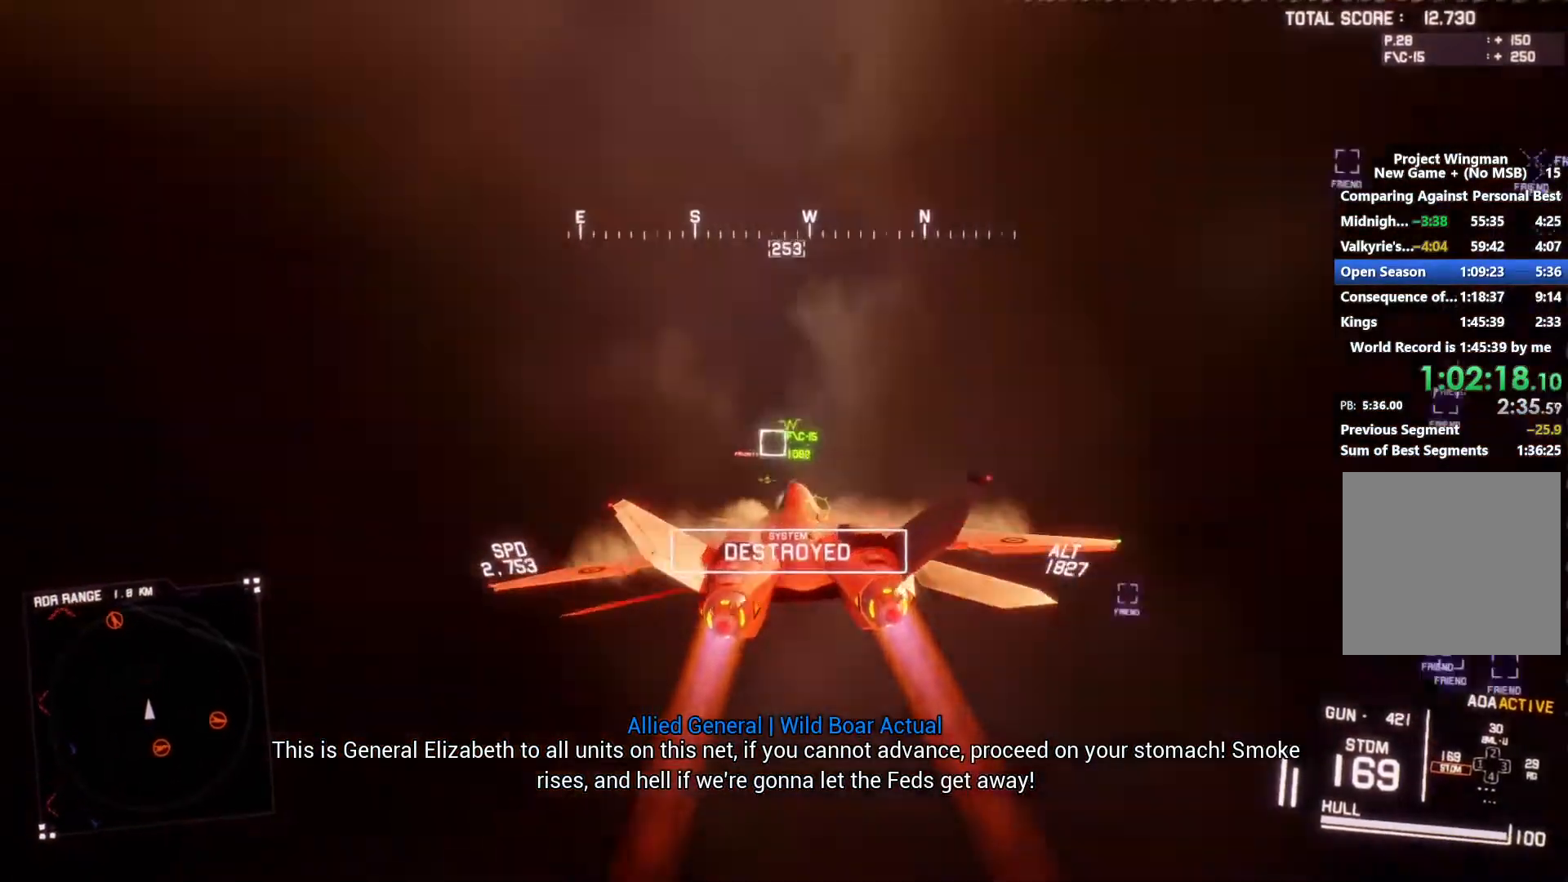
{"dt_ms": 500, "buttons": ["R1", "R2"], "left_stick": "center", "right_stick": "center", "events": [[67, "A", "down"], [133, "A", "up"], [133, "L1", "up"], [133, "left_stick", "down"], [167, "R1", "down"], [200, "A", "down"], [267, "A", "up"], [400, "A", "down"], [400, "left_stick", "center"], [500, "A", "up"]]}
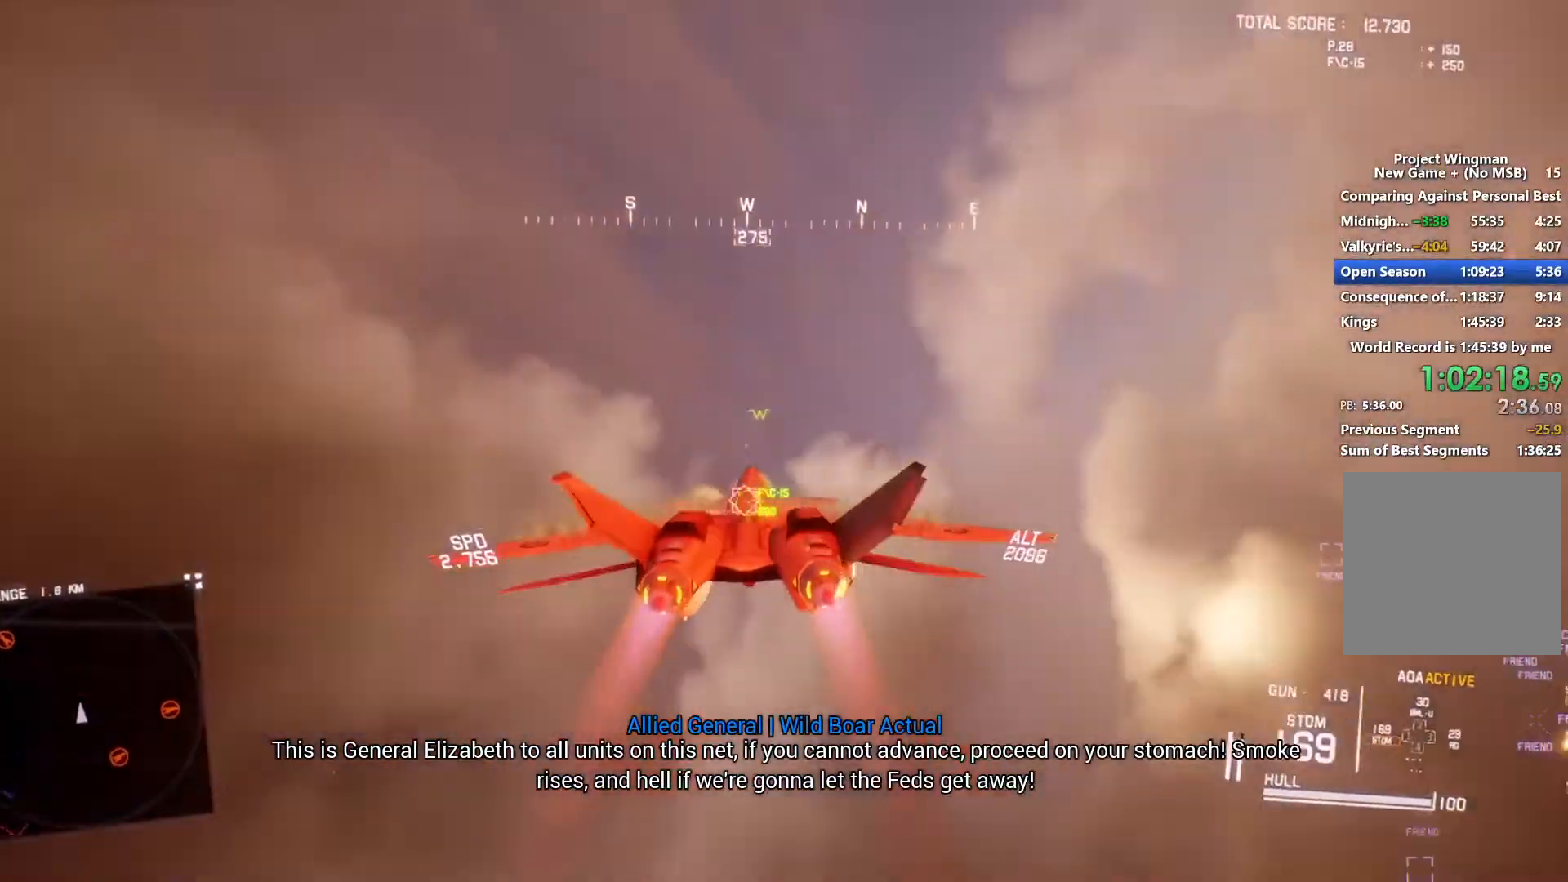
{"dt_ms": 500, "buttons": ["A", "R2"], "left_stick": "down", "right_stick": "center", "events": [[67, "A", "down"], [133, "A", "up"], [200, "A", "down"], [300, "A", "up"], [300, "R1", "up"], [300, "left_stick", "down"], [333, "A", "down"], [433, "A", "up"], [500, "A", "down"]]}
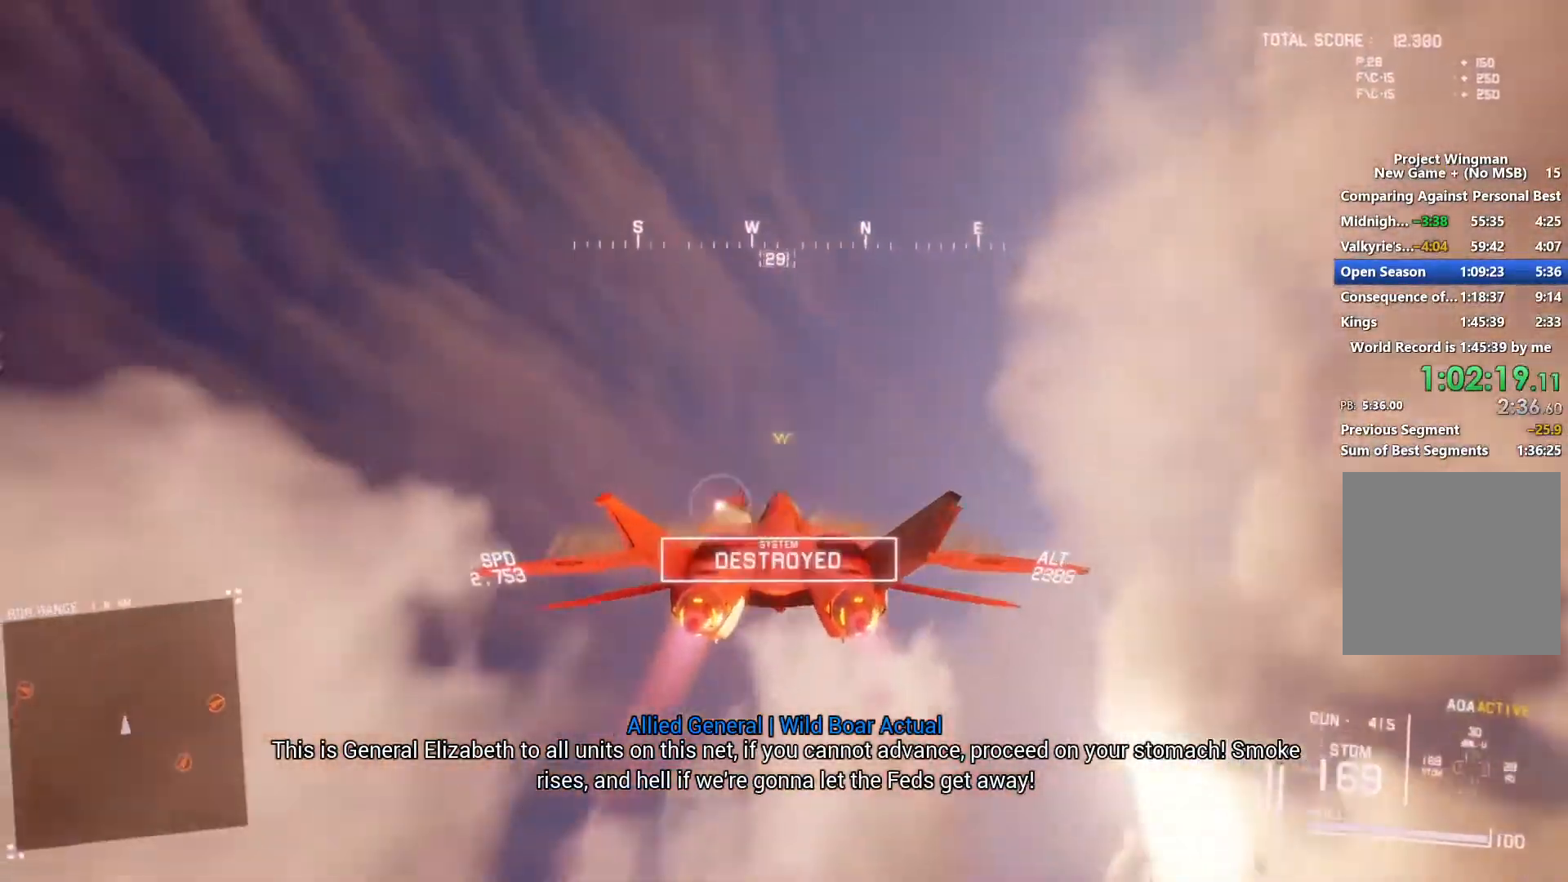
{"dt_ms": 500, "buttons": ["L2"], "left_stick": "down", "right_stick": "center", "events": [[67, "A", "up"], [267, "L2", "down"], [300, "R2", "up"]]}
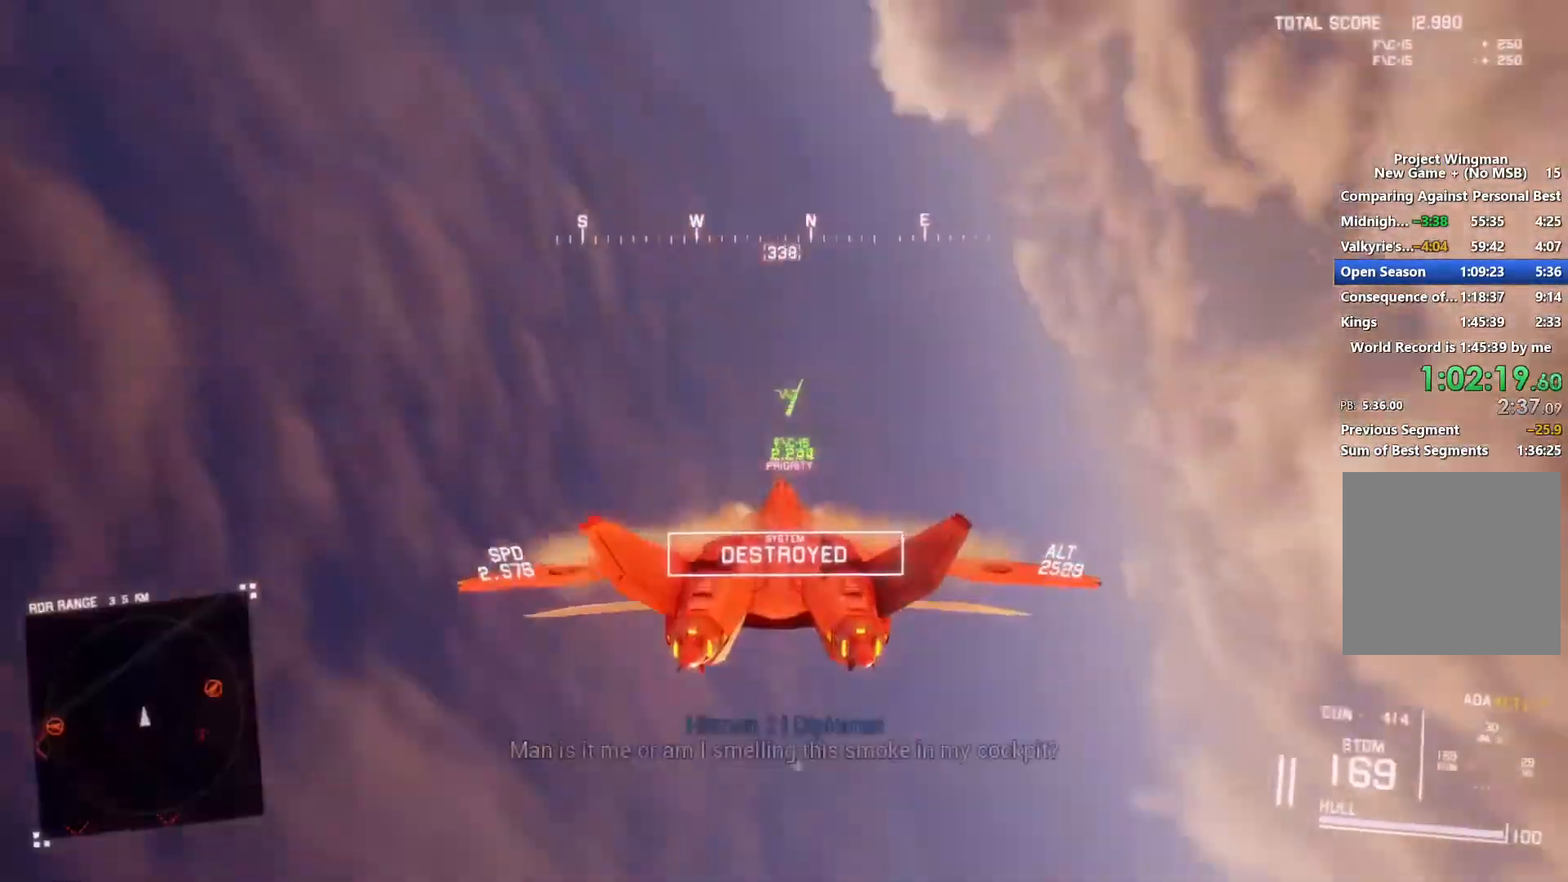
{"dt_ms": 500, "buttons": ["R1", "R2"], "left_stick": "down-right", "right_stick": "center", "events": [[200, "left_stick", "down-right"], [233, "R2", "down"], [267, "L2", "up"], [367, "R1", "down"]]}
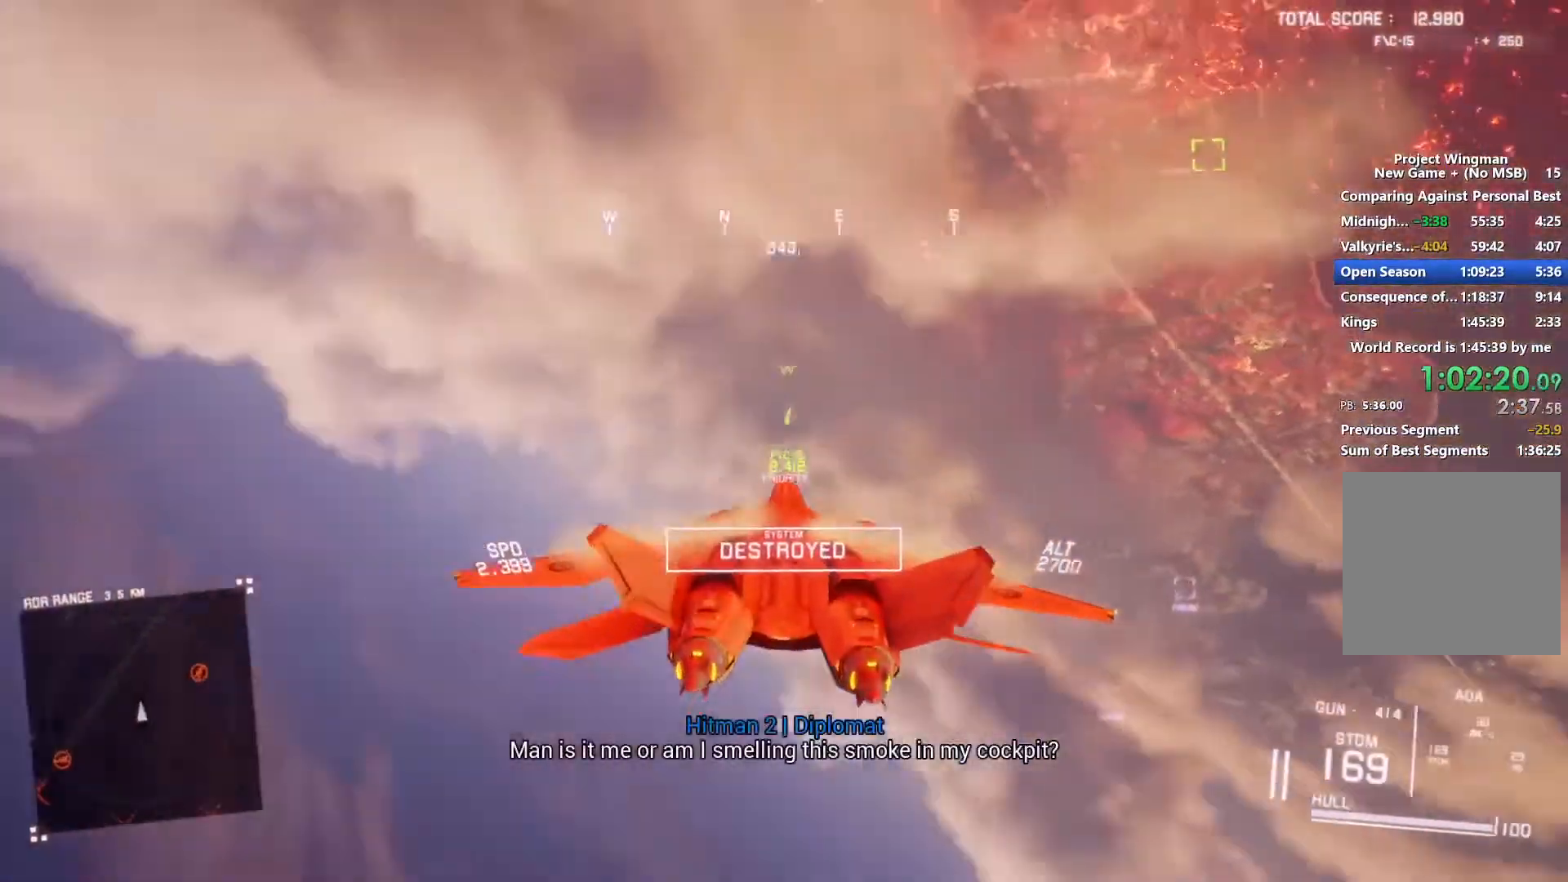
{"dt_ms": 500, "buttons": ["R1", "R2"], "left_stick": "down-left", "right_stick": "center", "events": [[67, "left_stick", "down"], [200, "left_stick", "down-right"], [500, "left_stick", "down-left"]]}
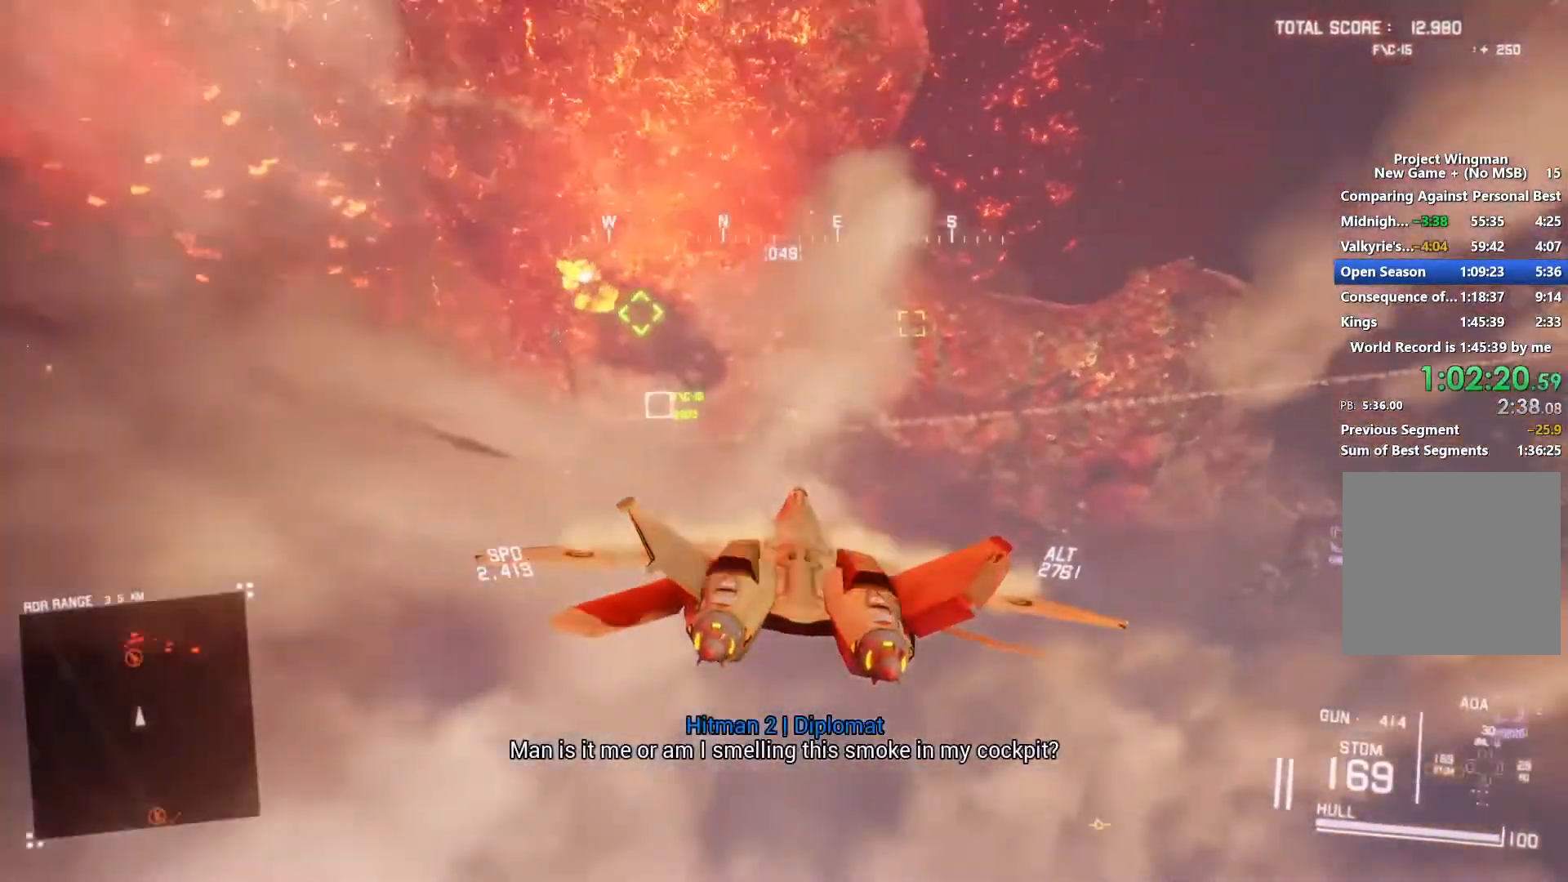
{"dt_ms": 500, "buttons": ["Y", "R1", "R2"], "left_stick": "right", "right_stick": "center", "events": [[100, "Y", "down"], [100, "left_stick", "center"], [200, "Y", "up"], [200, "left_stick", "right"], [433, "Y", "down"]]}
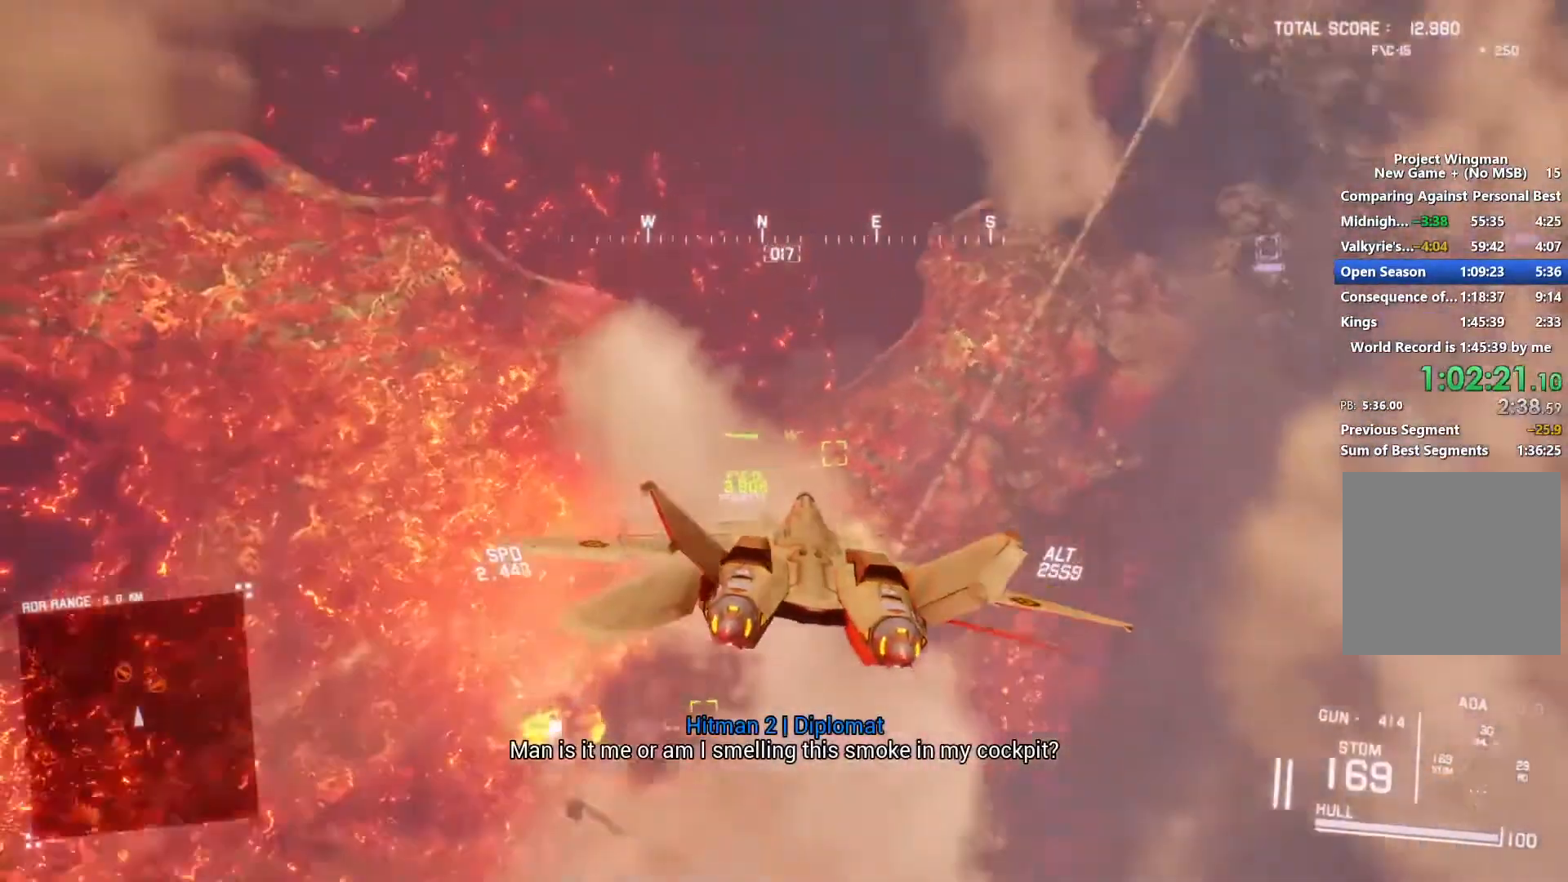
{"dt_ms": 500, "buttons": ["R1", "R2"], "left_stick": "up-right", "right_stick": "center", "events": [[33, "Y", "up"], [67, "left_stick", "center"], [200, "R1", "up"], [367, "L1", "down"], [367, "R1", "down"], [400, "left_stick", "right"], [467, "L1", "up"], [500, "left_stick", "up-right"]]}
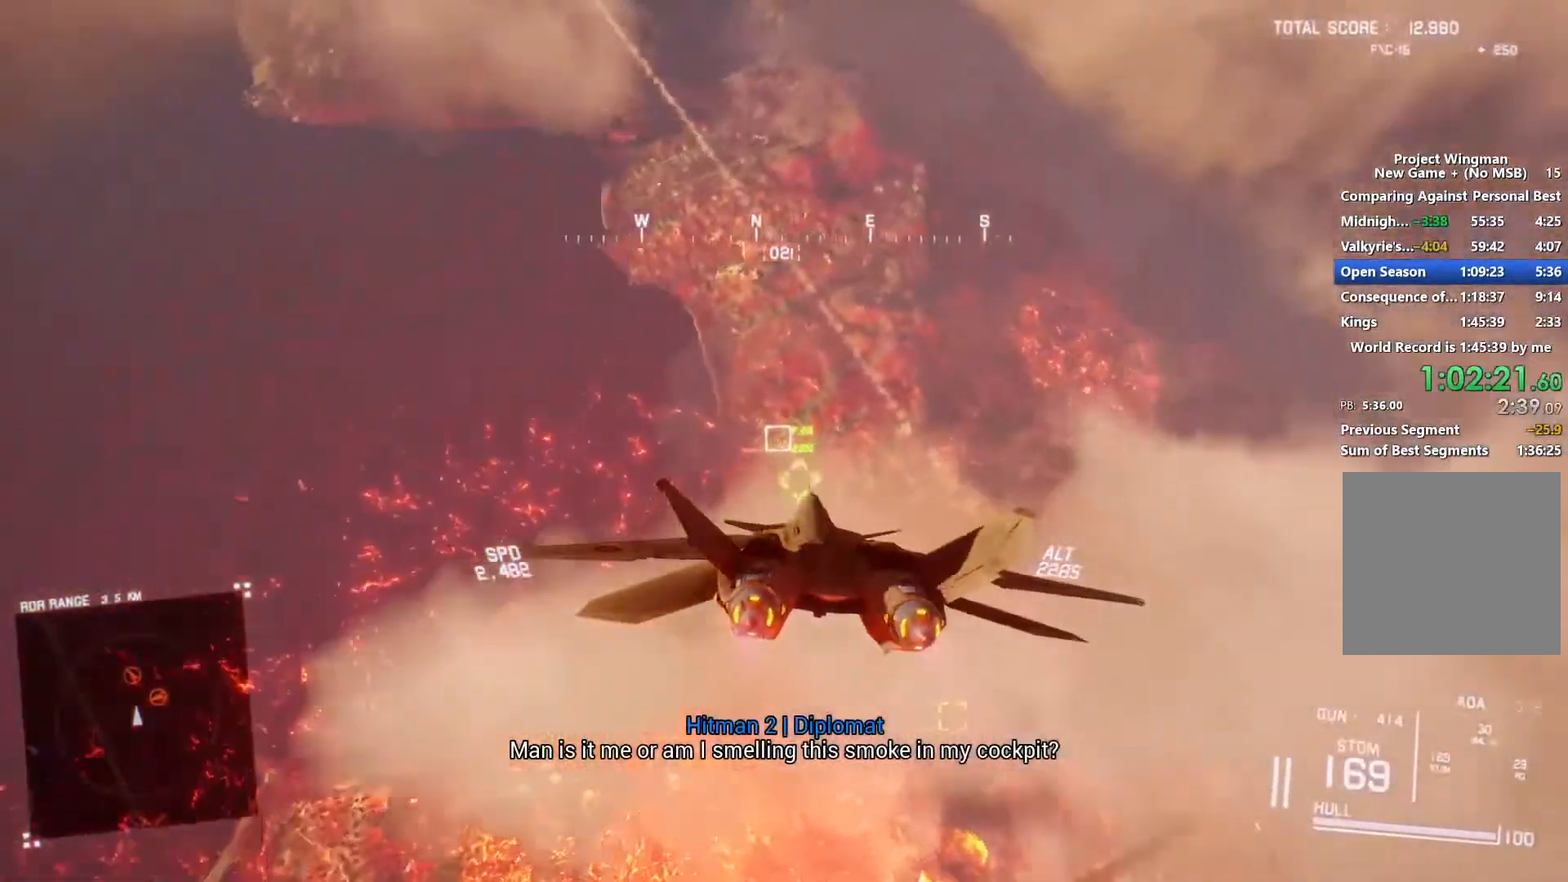
{"dt_ms": 500, "buttons": ["Y", "R1", "R2"], "left_stick": "down-right", "right_stick": "center", "events": [[233, "B", "down"], [233, "left_stick", "right"], [333, "B", "up"], [500, "Y", "down"], [500, "left_stick", "down-right"]]}
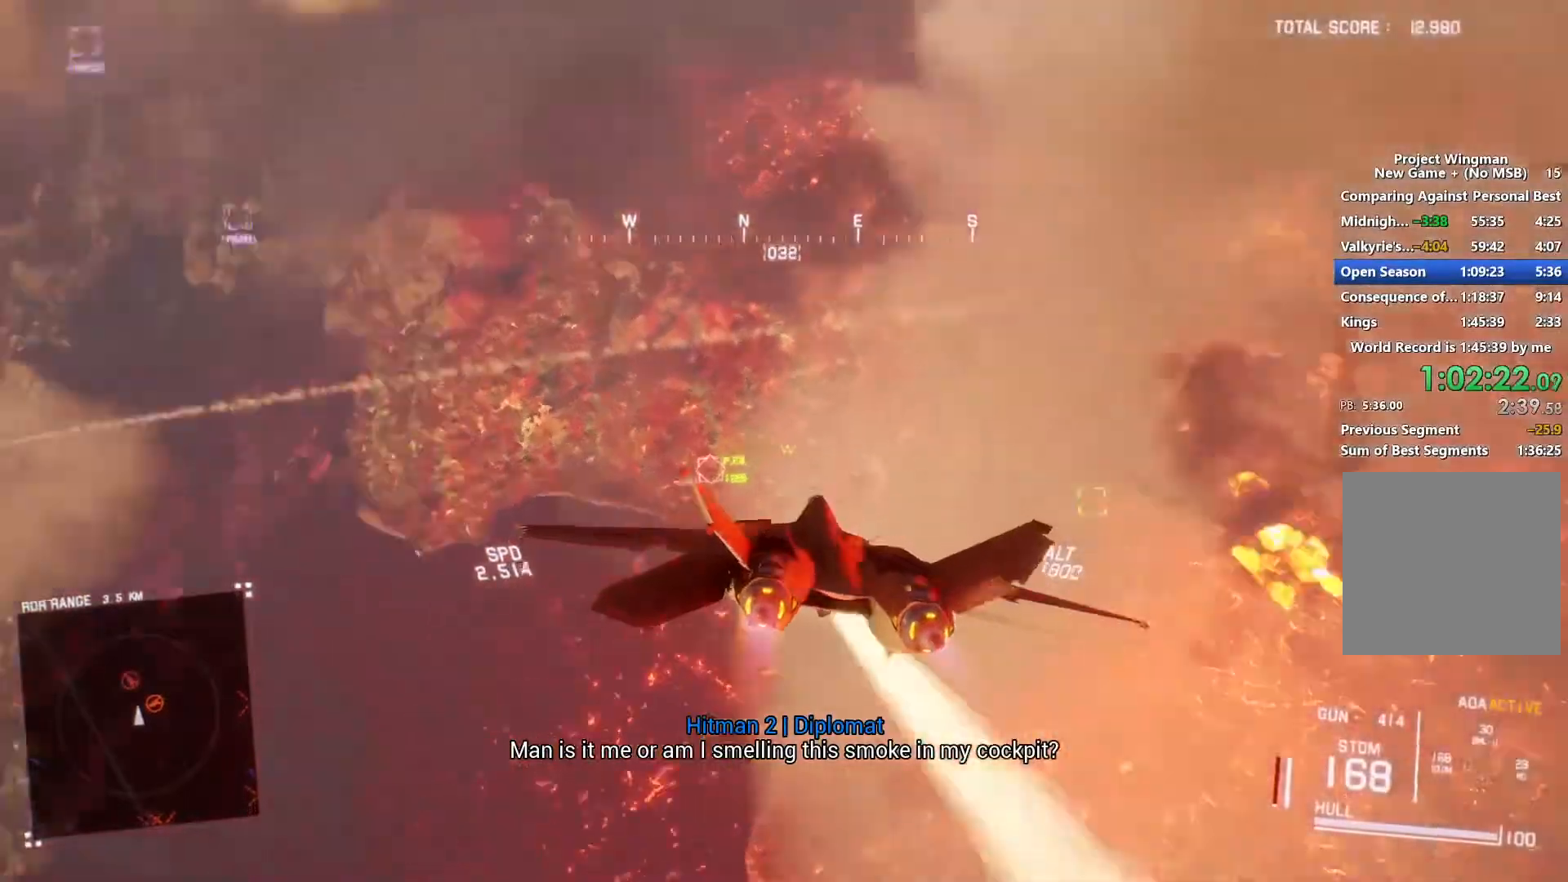
{"dt_ms": 500, "buttons": ["R1", "R2"], "left_stick": "down-right", "right_stick": "center", "events": [[67, "Y", "up"], [100, "left_stick", "down"], [300, "left_stick", "down-right"], [400, "left_stick", "center"], [467, "left_stick", "down-right"]]}
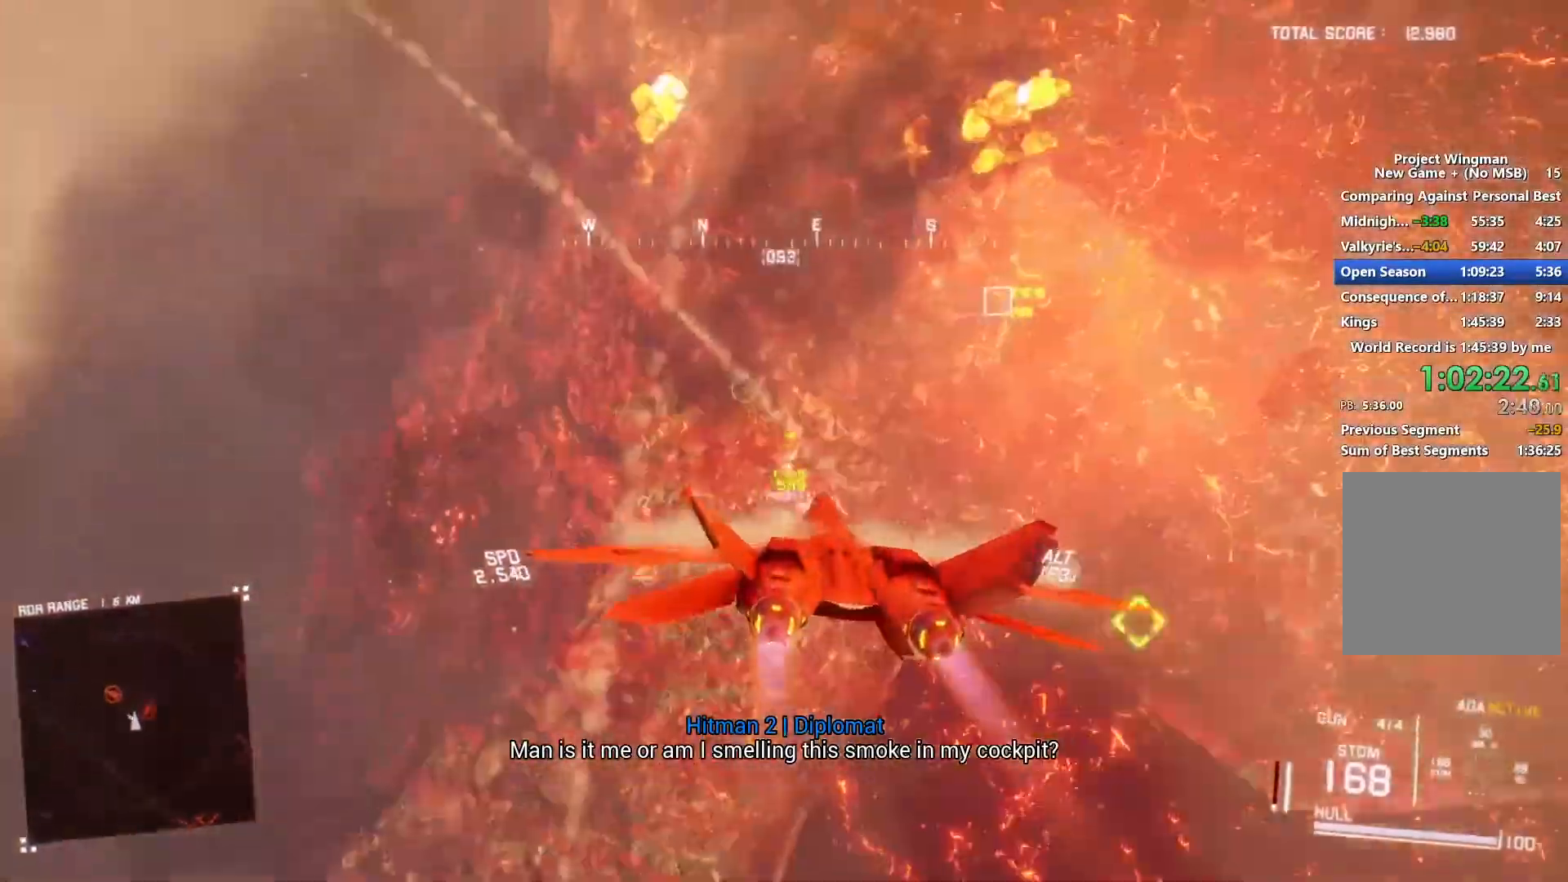
{"dt_ms": 500, "buttons": ["L2"], "left_stick": "down", "right_stick": "center", "events": [[133, "left_stick", "down"], [233, "B", "down"], [267, "L2", "down"], [267, "left_stick", "down-left"], [300, "B", "up"], [333, "R1", "up"], [333, "R2", "up"], [467, "left_stick", "down"]]}
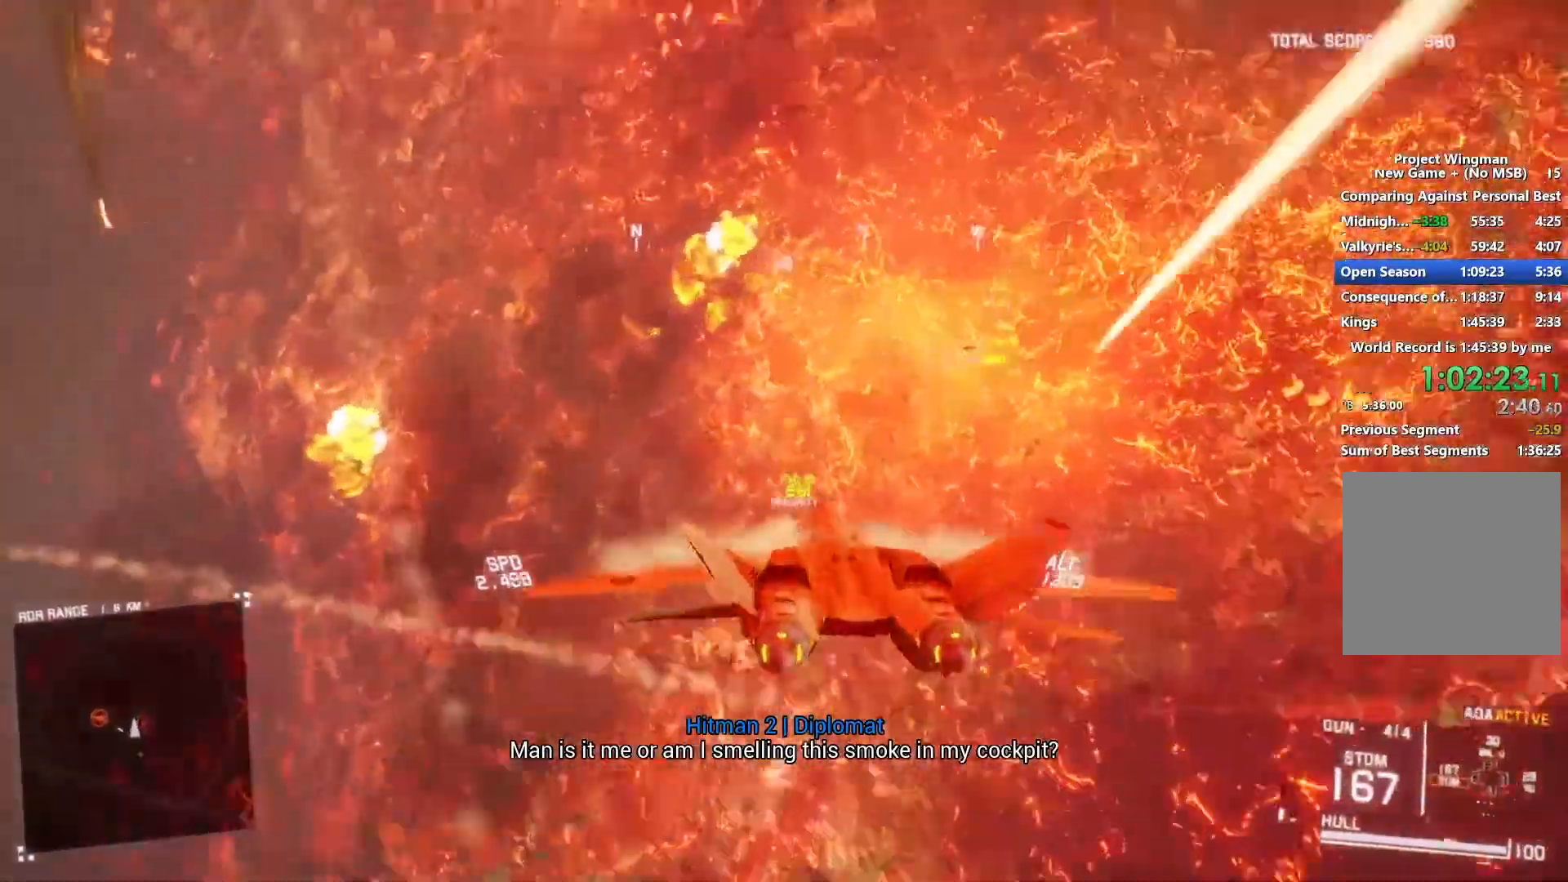
{"dt_ms": 500, "buttons": ["R1", "R2"], "left_stick": "down-right", "right_stick": "center", "events": [[100, "left_stick", "down-right"], [300, "B", "down"], [300, "L2", "up"], [300, "R1", "down"], [367, "R2", "down"], [500, "B", "up"]]}
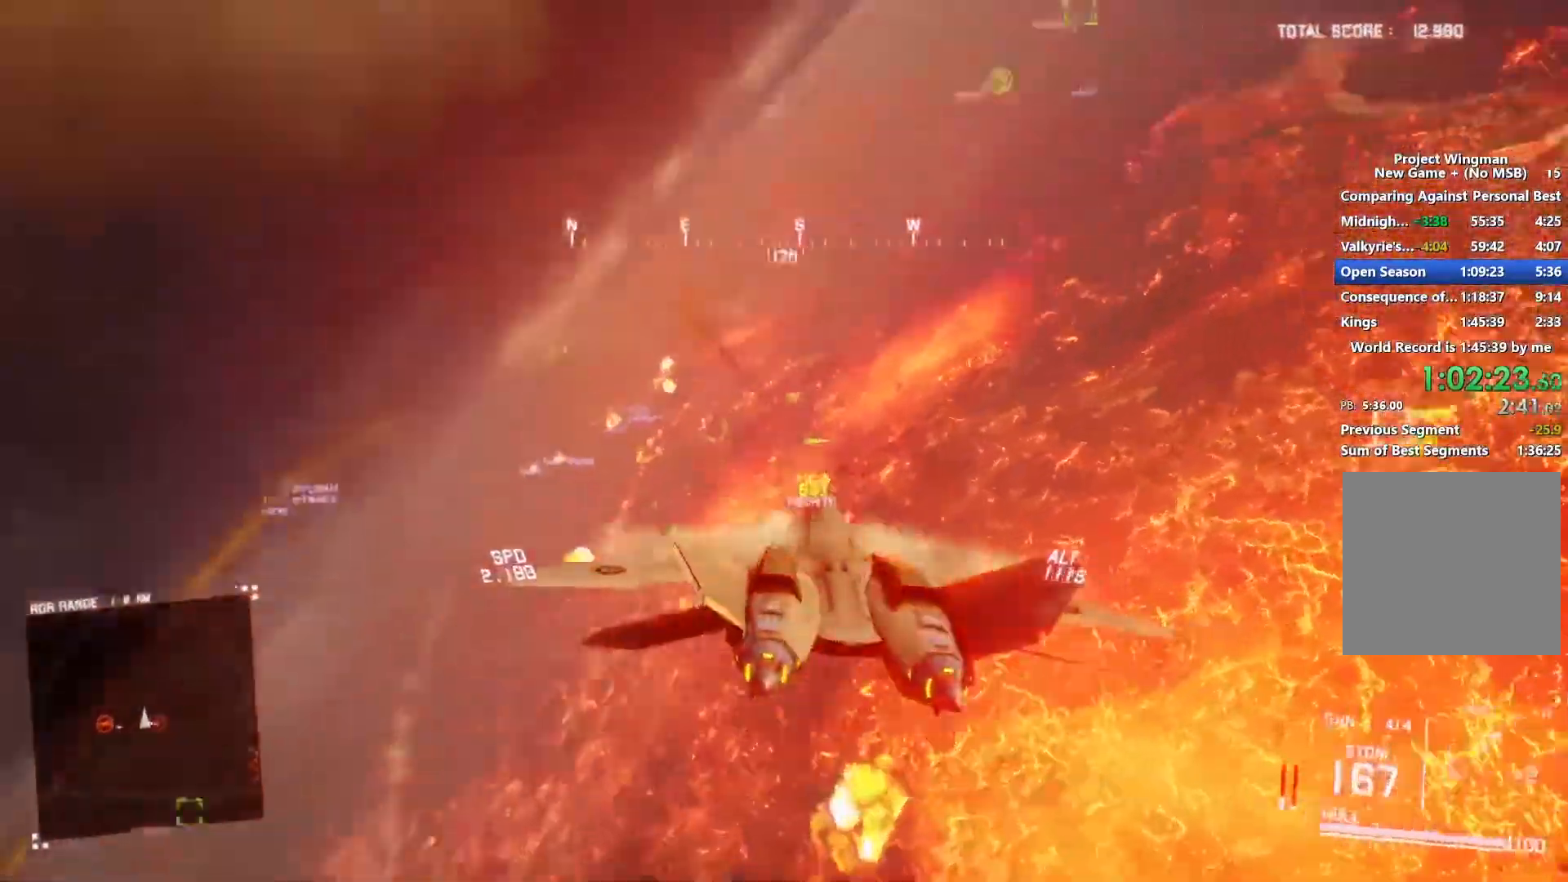
{"dt_ms": 1000, "buttons": ["L2"], "left_stick": "down", "right_stick": "center"}
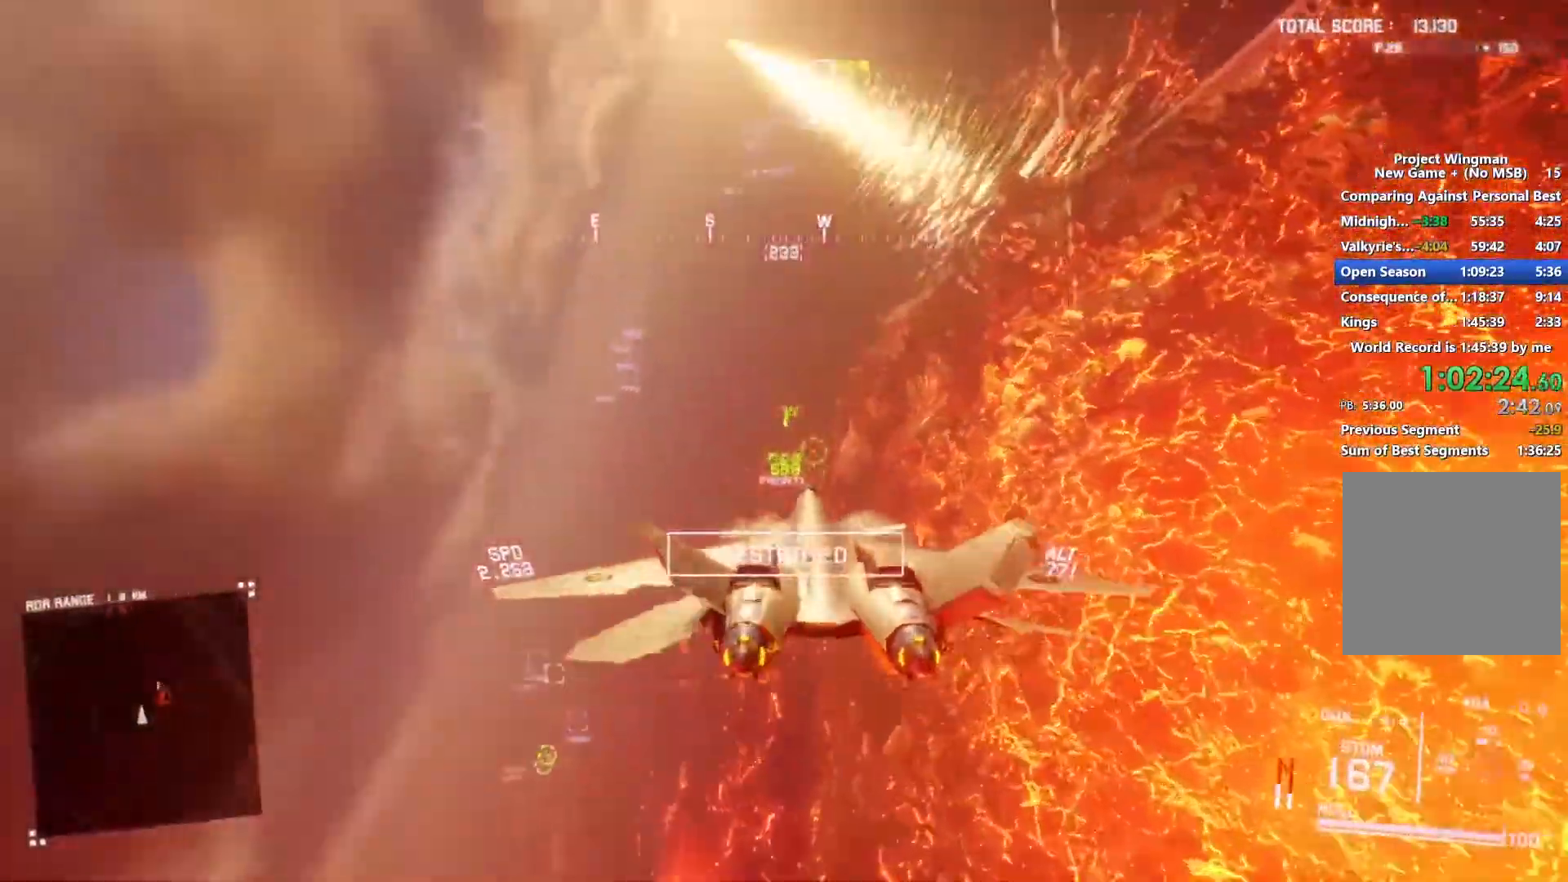
{"dt_ms": 500, "buttons": ["R2"], "left_stick": "down-left", "right_stick": "center", "events": [[100, "R2", "down"], [133, "left_stick", "down-left"], [200, "R2", "up"], [300, "L2", "up"], [433, "R2", "down"]]}
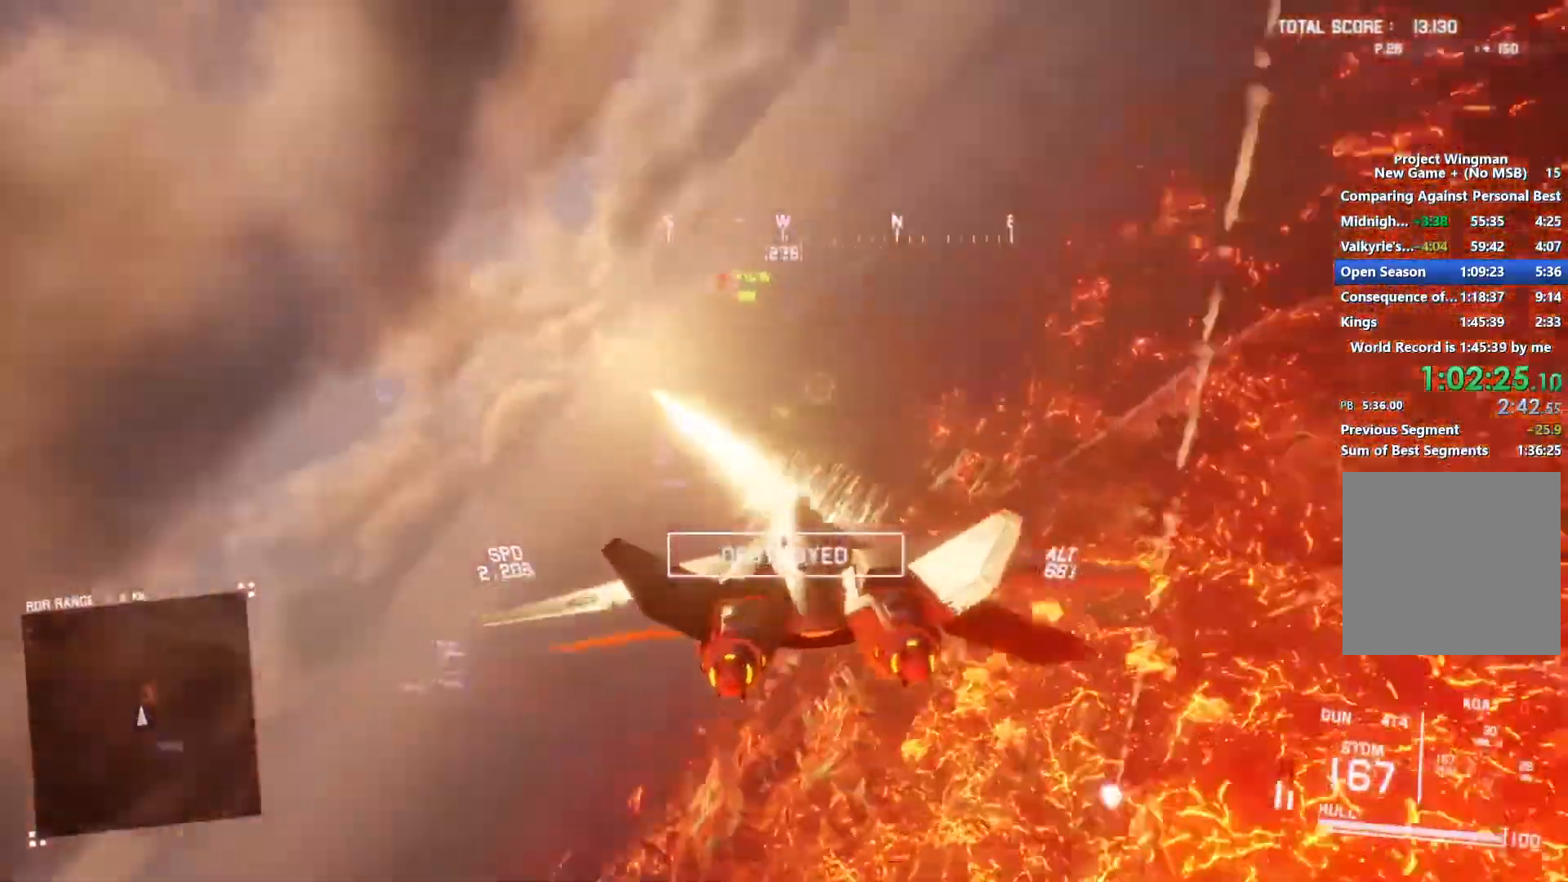
{"dt_ms": 500, "buttons": ["A", "L1", "L2"], "left_stick": "down", "right_stick": "center", "events": [[100, "R2", "up"], [133, "L1", "down"], [200, "A", "down"], [267, "A", "up"], [400, "A", "down"], [433, "A", "up"], [500, "A", "down"], [500, "L2", "down"], [500, "left_stick", "down"]]}
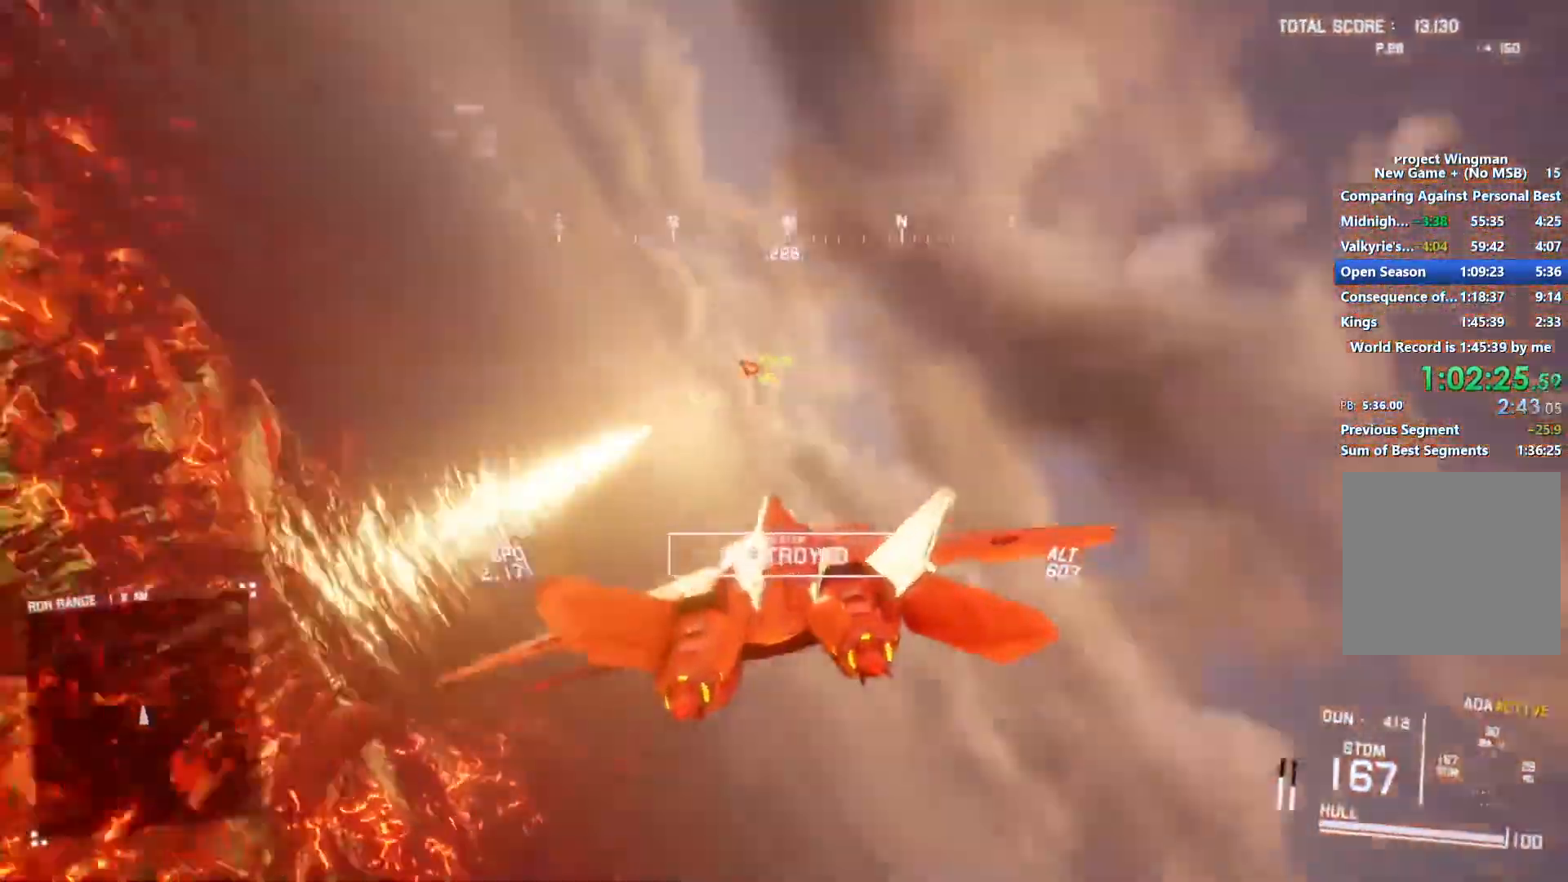
{"dt_ms": 500, "buttons": ["A", "R1"], "left_stick": "down-right", "right_stick": "center", "events": [[67, "A", "up"], [133, "A", "down"], [233, "A", "up"], [233, "L1", "up"], [300, "A", "down"], [367, "A", "up"], [367, "R1", "down"], [367, "left_stick", "down-right"], [467, "A", "down"], [467, "L2", "up"]]}
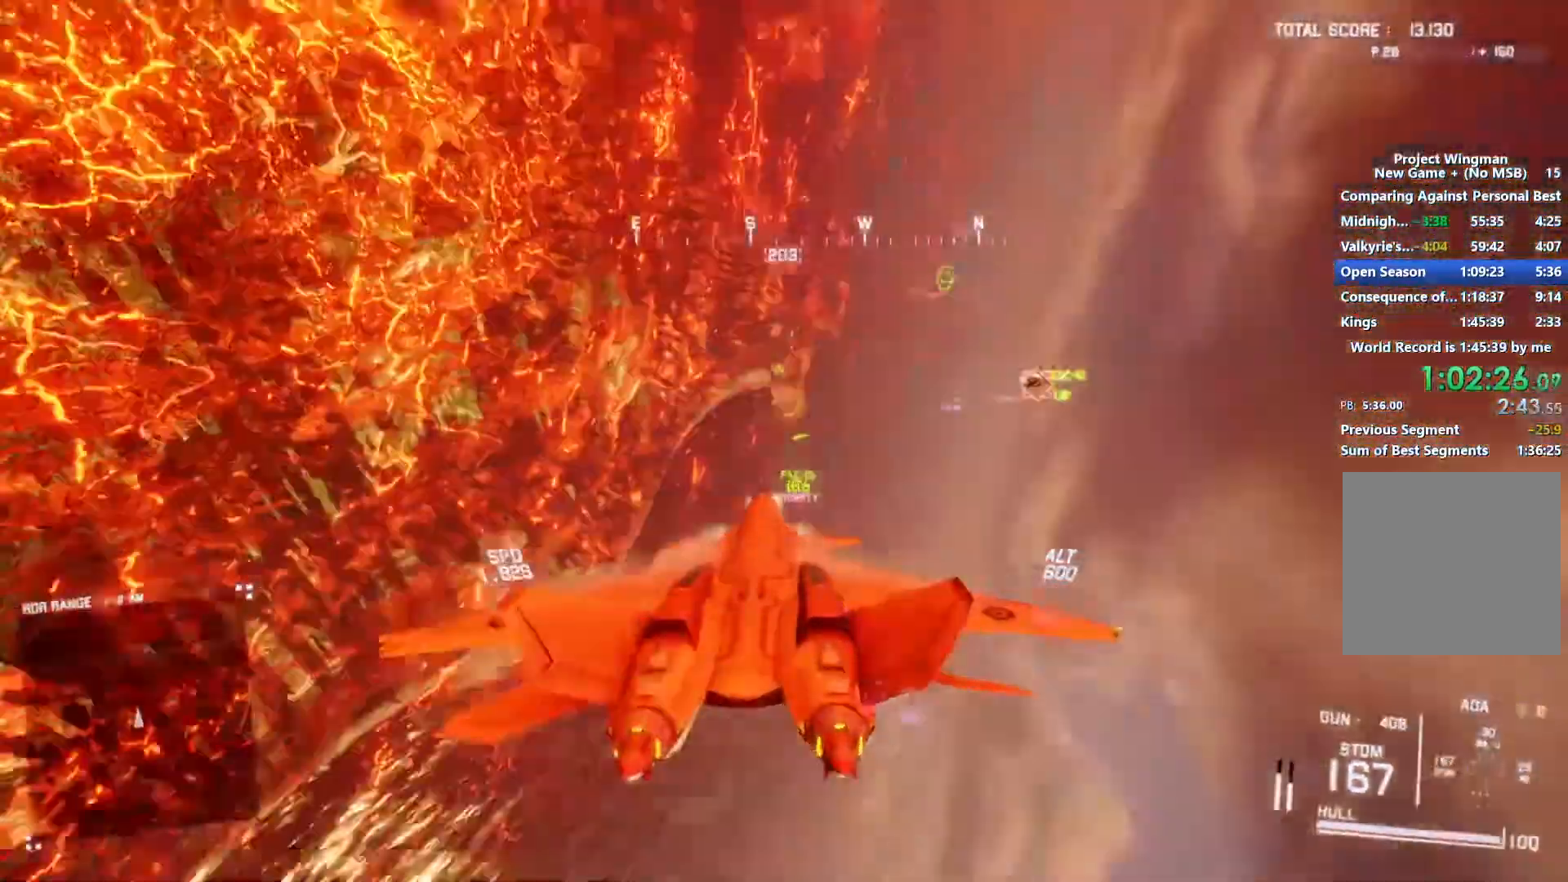
{"dt_ms": 500, "buttons": ["R2"], "left_stick": "down-left", "right_stick": "center"}
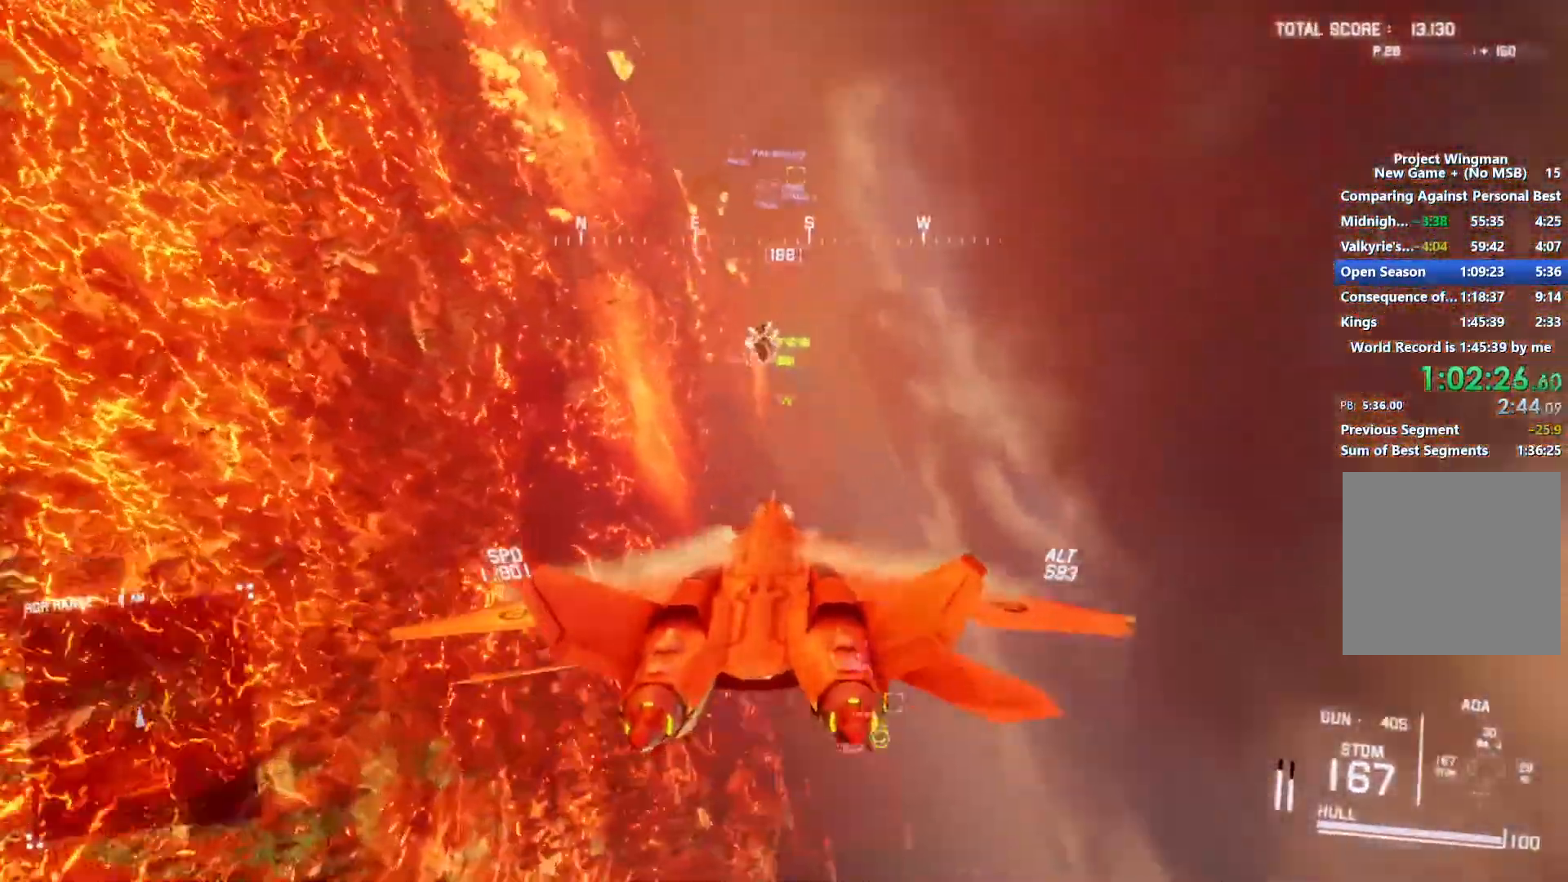
{"dt_ms": 500, "buttons": [], "left_stick": "left", "right_stick": "center", "events": [[67, "A", "down"], [133, "A", "up"], [200, "A", "down"], [267, "A", "up"], [300, "left_stick", "down"], [333, "A", "down"], [400, "A", "up"], [400, "left_stick", "left"], [467, "R2", "up"]]}
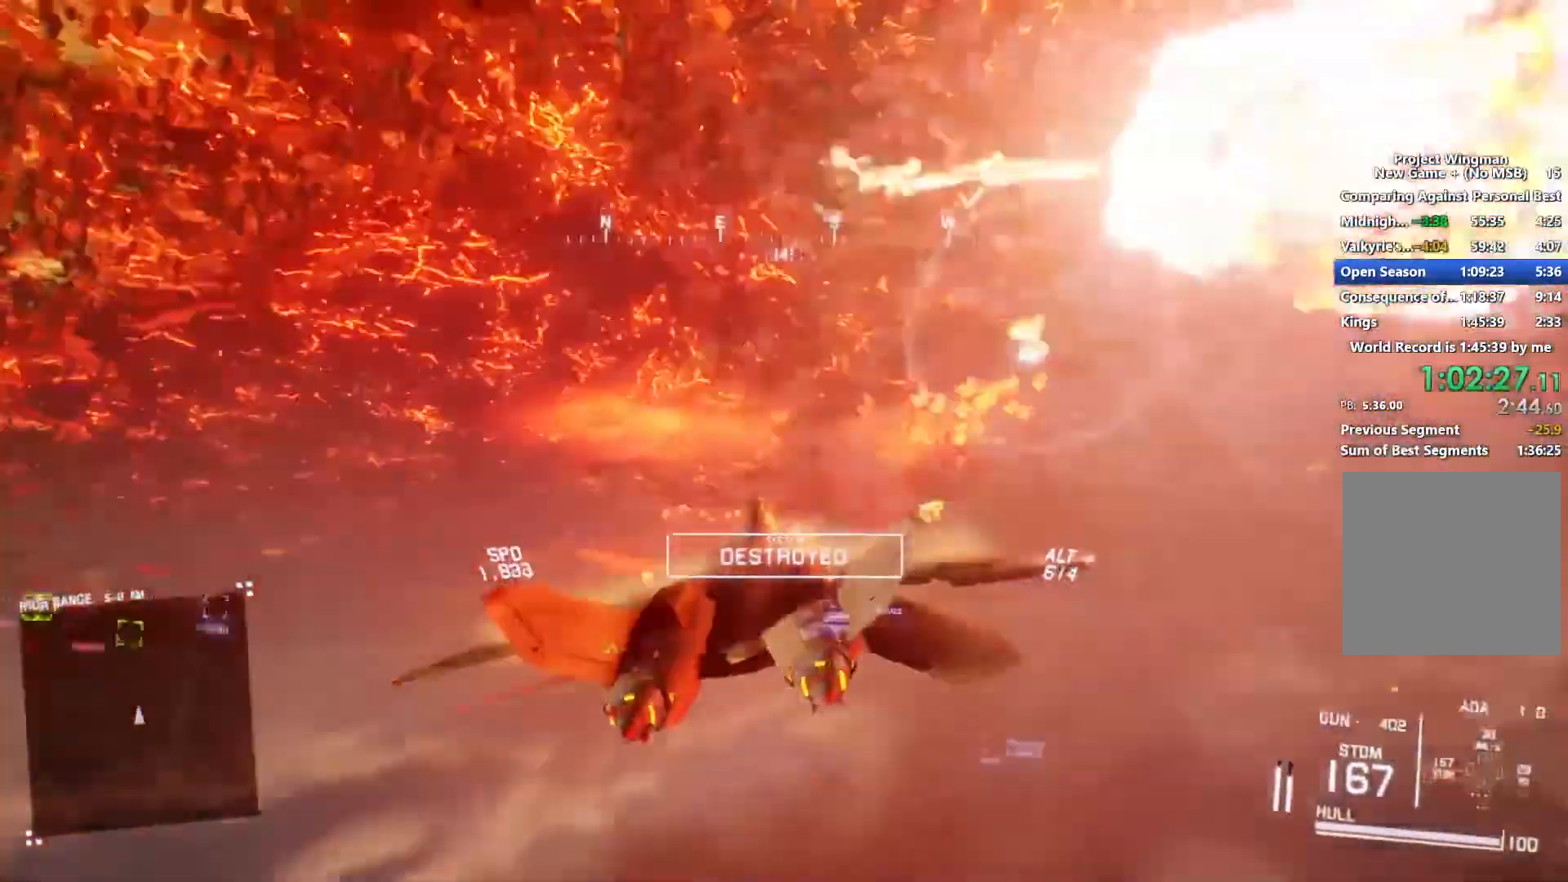
{"dt_ms": 500, "buttons": ["R2"], "left_stick": "down", "right_stick": "center", "events": [[33, "L2", "down"], [200, "left_stick", "down-left"], [267, "L2", "up"], [300, "R2", "down"], [333, "left_stick", "down"]]}
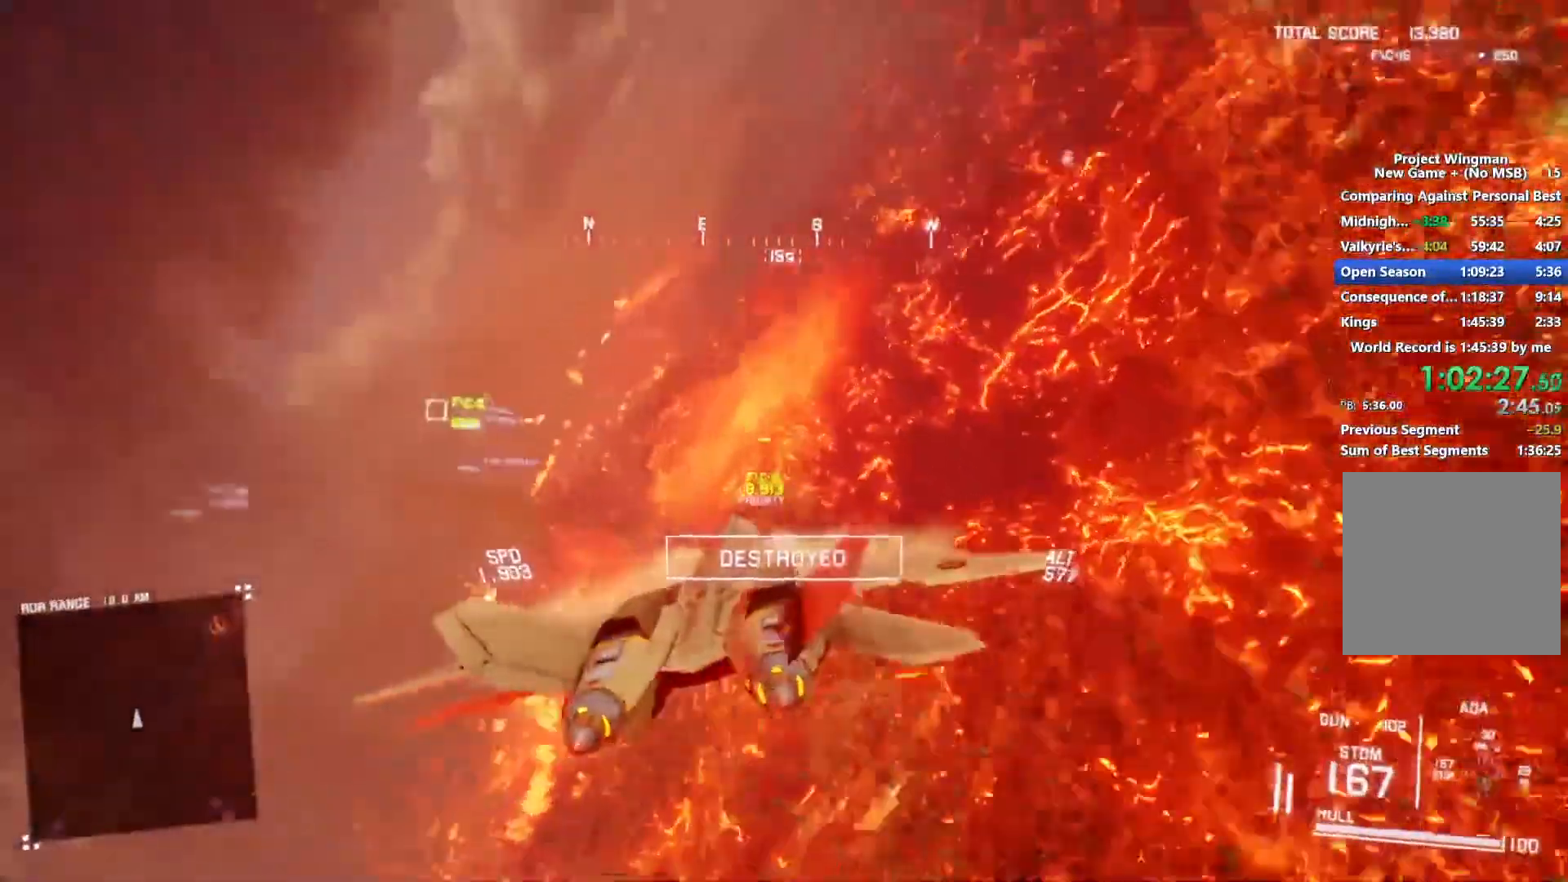
{"dt_ms": 500, "buttons": ["L1", "R2"], "left_stick": "right", "right_stick": "center", "events": [[100, "left_stick", "down-left"], [333, "L1", "down"], [500, "left_stick", "right"]]}
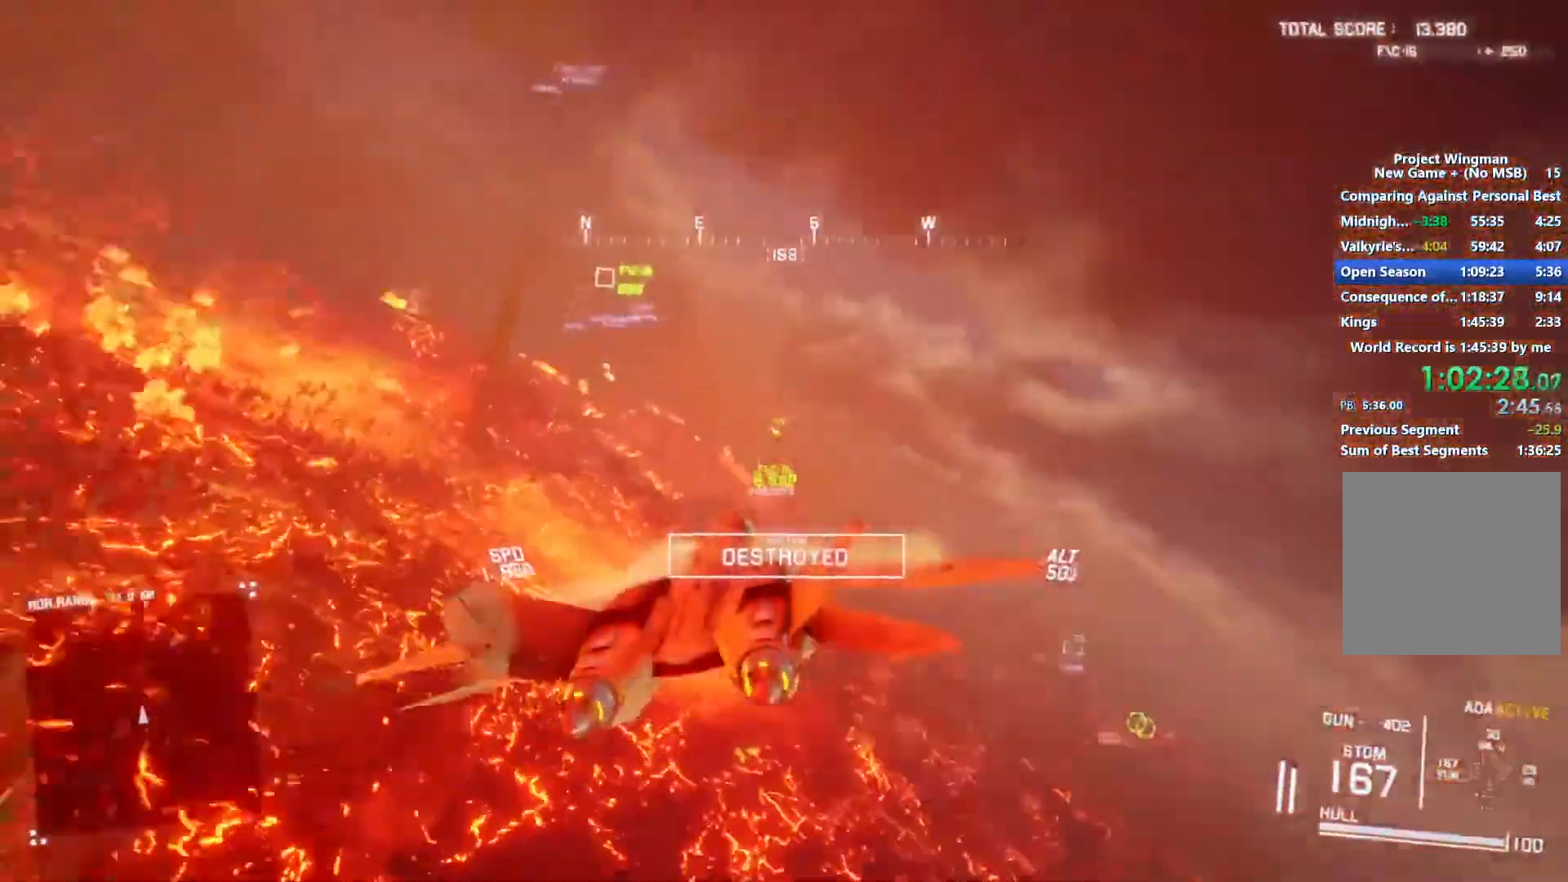
{"dt_ms": 500, "buttons": ["R1", "R2"], "left_stick": "center", "right_stick": "center", "events": [[100, "left_stick", "up-right"], [133, "R1", "down"], [300, "L1", "up"], [333, "R1", "up"], [333, "left_stick", "center"], [433, "R1", "down"]]}
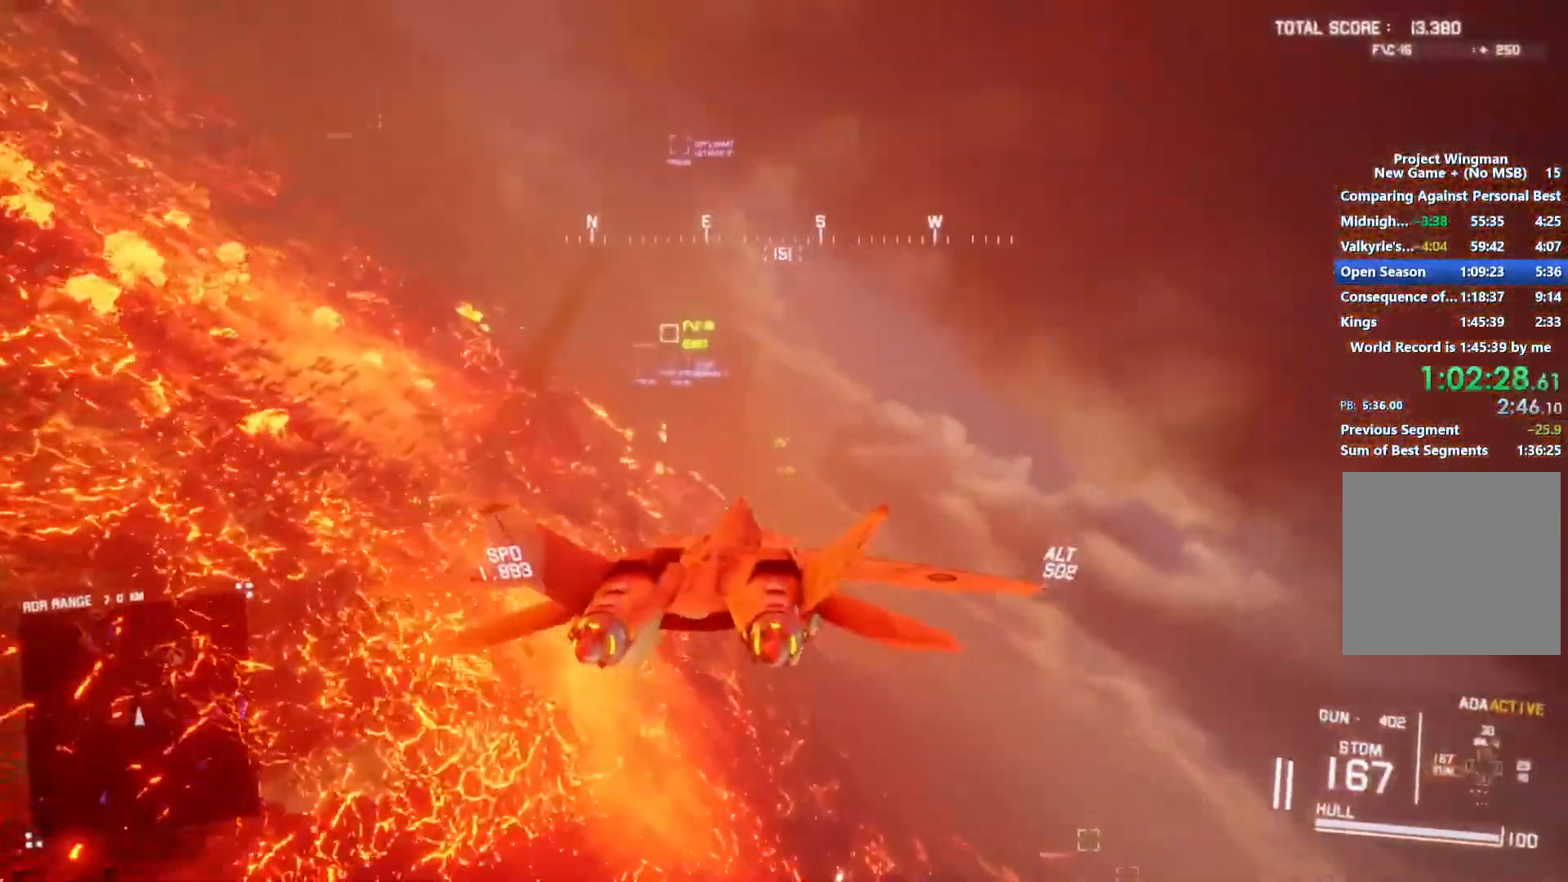
{"dt_ms": 500, "buttons": ["L1", "R2"], "left_stick": "center", "right_stick": "center", "events": [[33, "left_stick", "down-right"], [133, "R1", "up"], [200, "left_stick", "center"], [367, "L1", "down"]]}
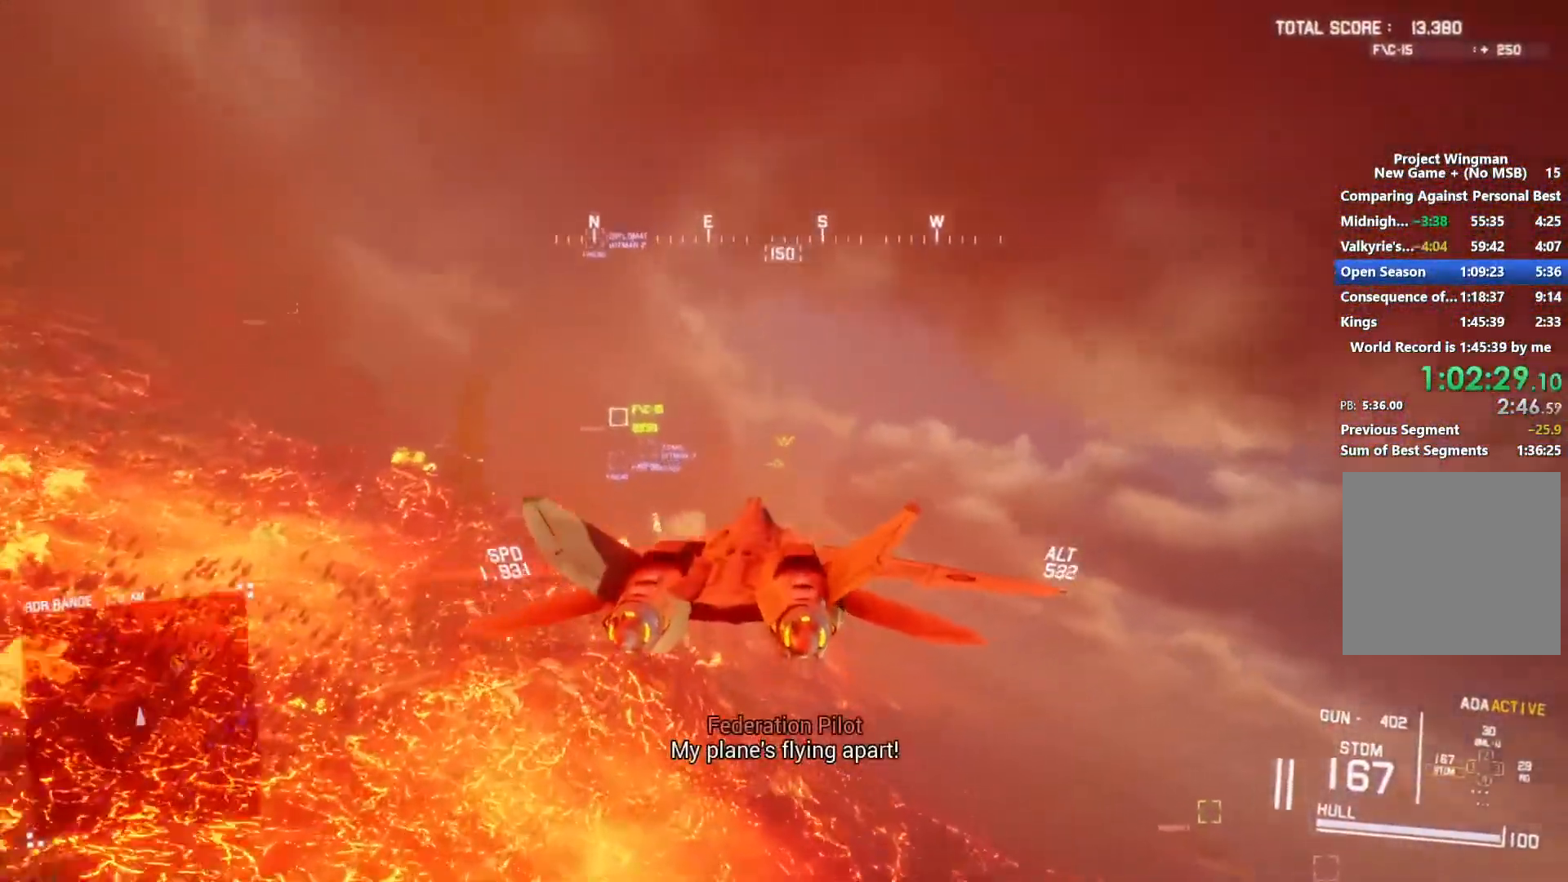
{"dt_ms": 500, "buttons": ["R1", "R2"], "left_stick": "right", "right_stick": "center", "events": [[67, "L1", "up"], [200, "L1", "down"], [200, "R1", "down"], [267, "left_stick", "right"], [300, "L1", "up"]]}
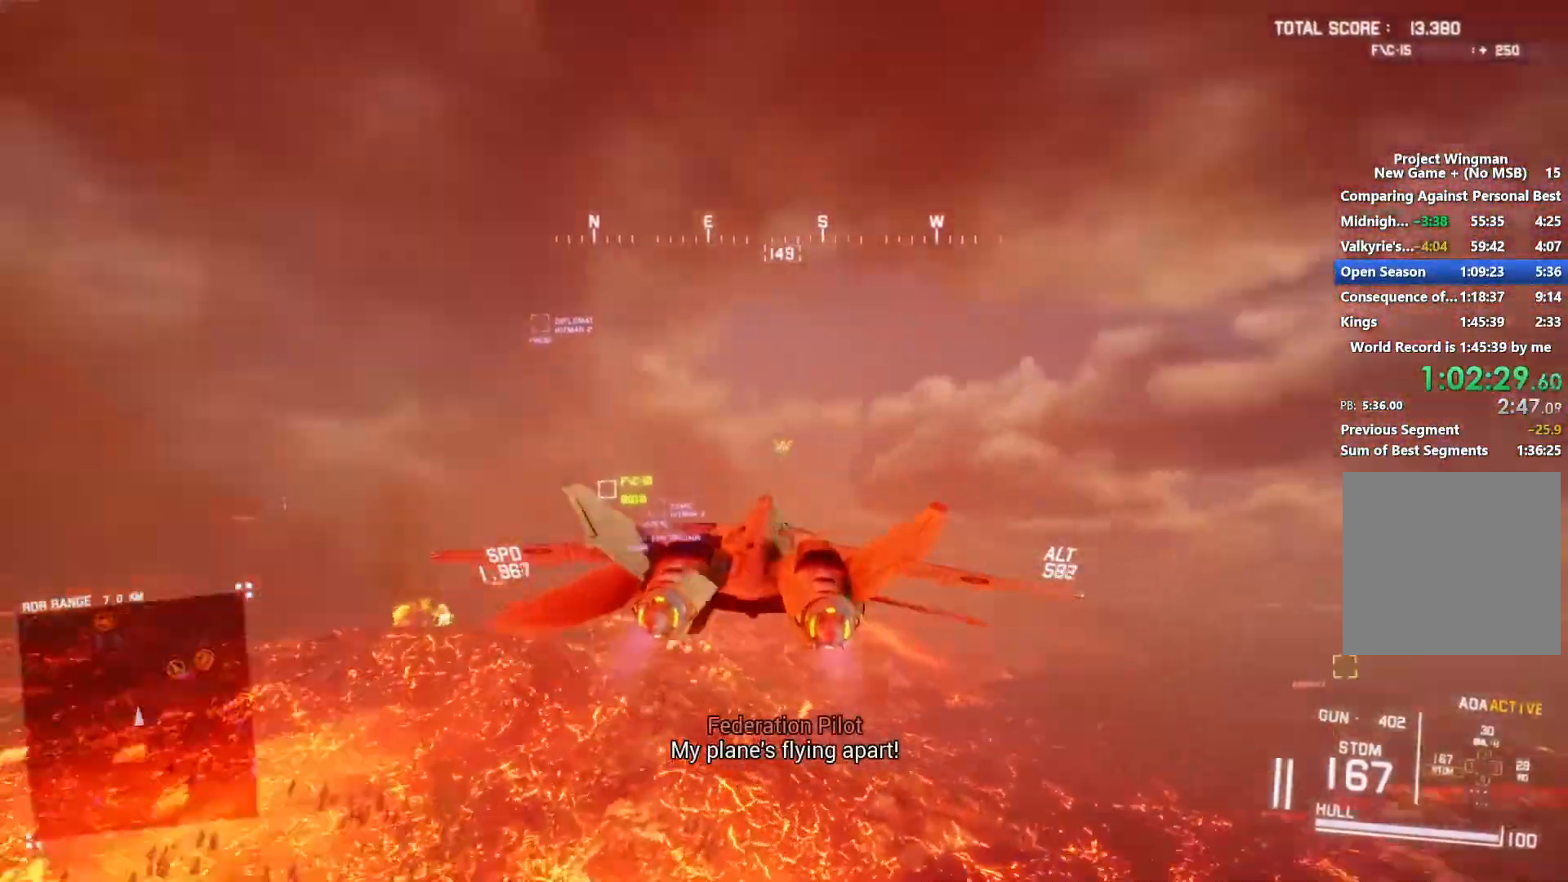
{"dt_ms": 500, "buttons": ["R1", "R2"], "left_stick": "down", "right_stick": "center", "events": [[167, "left_stick", "down"]]}
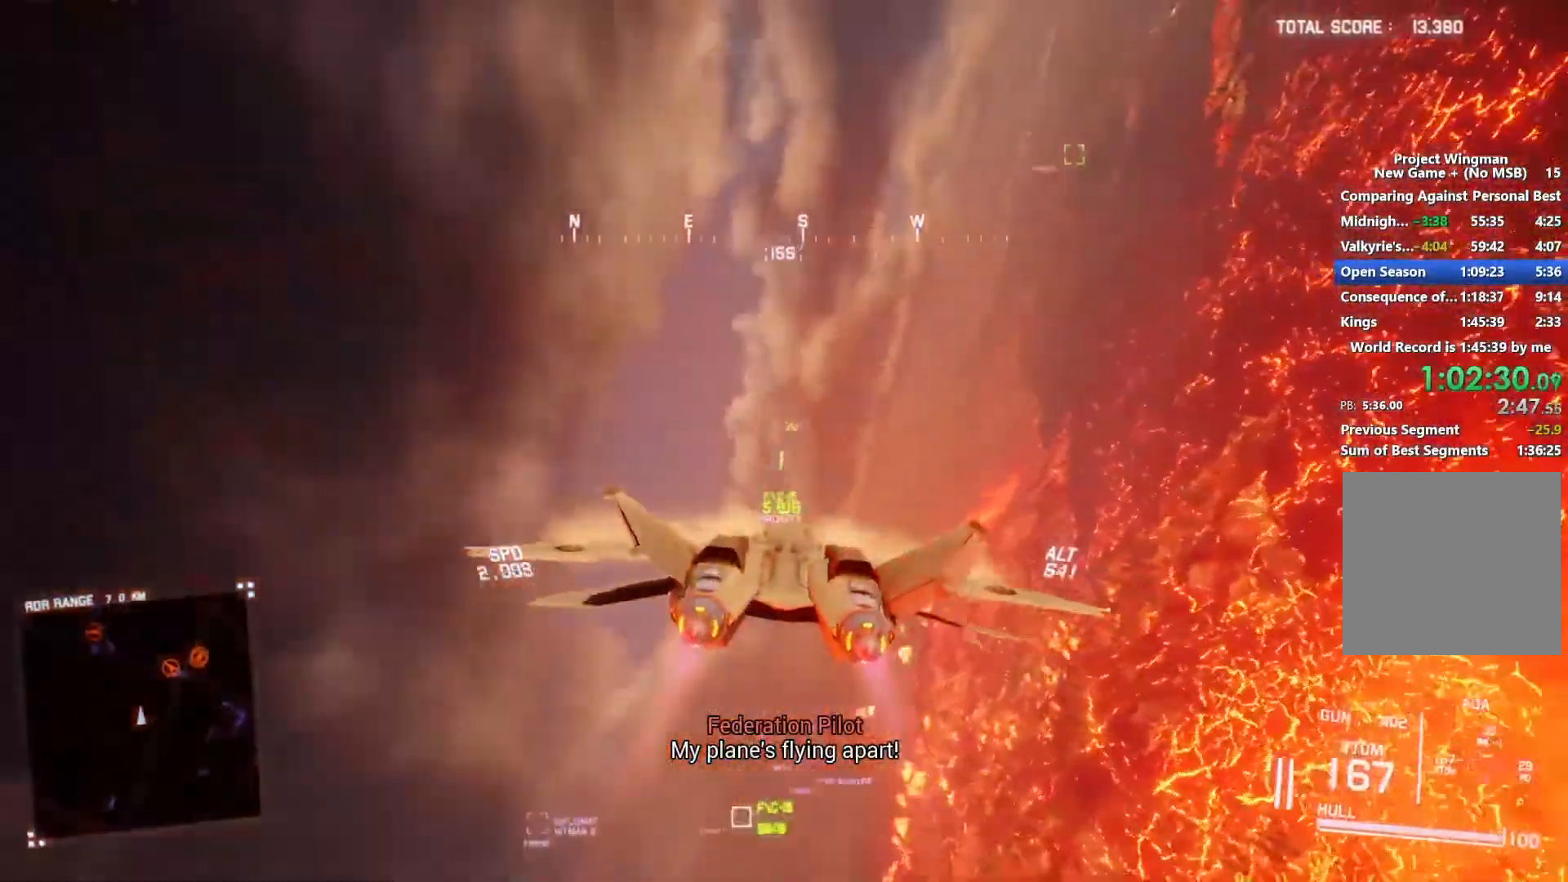
{"dt_ms": 500, "buttons": ["R1", "R2"], "left_stick": "center", "right_stick": "center", "events": [[100, "left_stick", "down-right"], [233, "left_stick", "down-left"], [367, "left_stick", "center"]]}
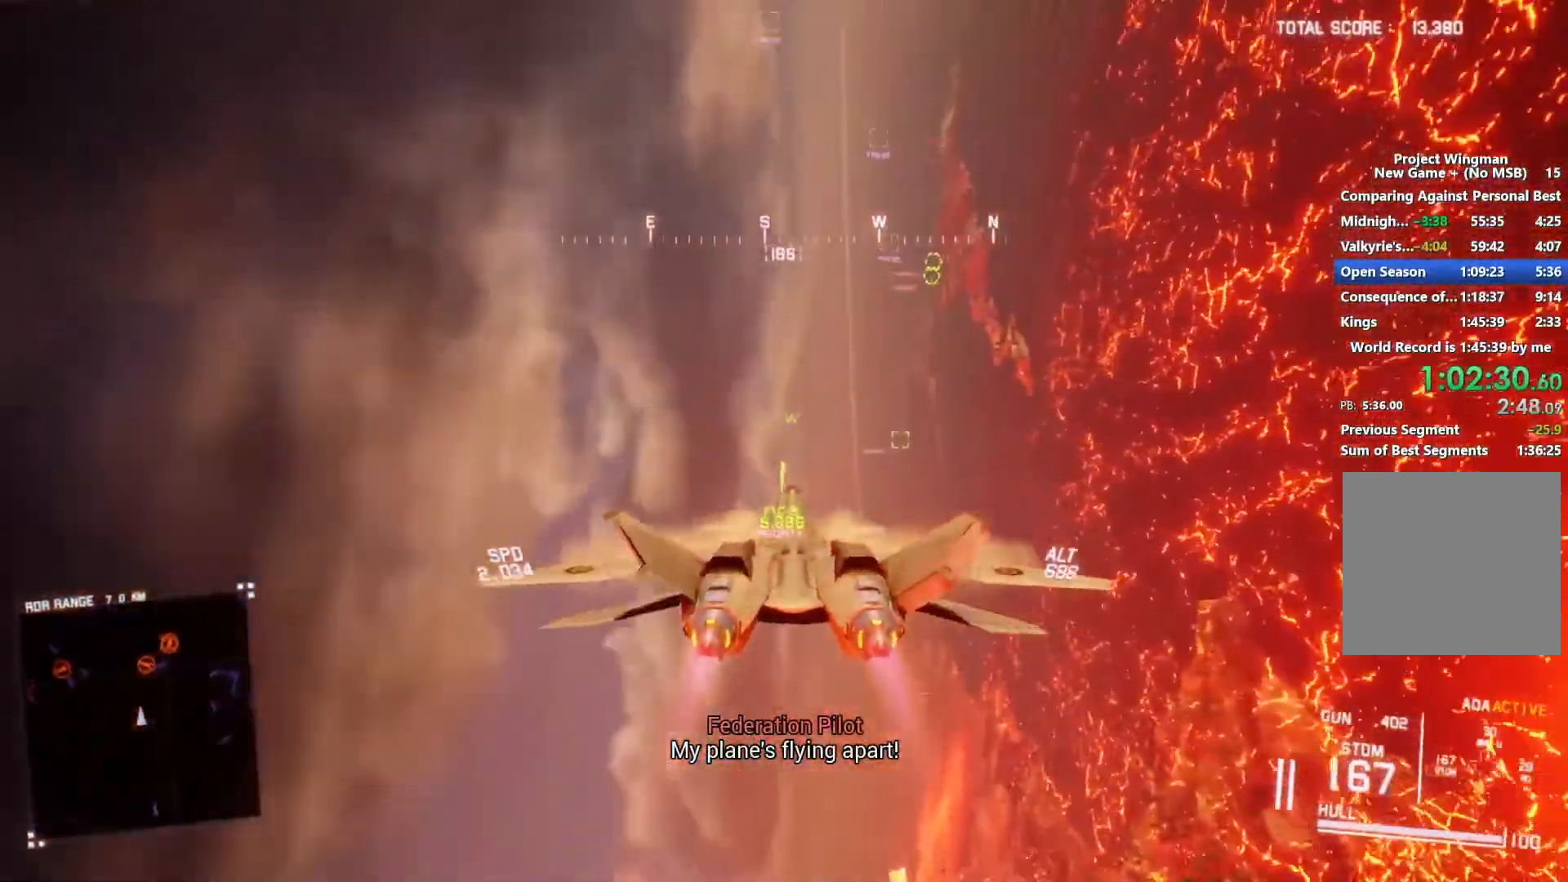
{"dt_ms": 500, "buttons": ["R1", "R2"], "left_stick": "center", "right_stick": "center", "events": [[33, "Y", "down"], [100, "Y", "up"], [133, "left_stick", "left"], [333, "left_stick", "center"]]}
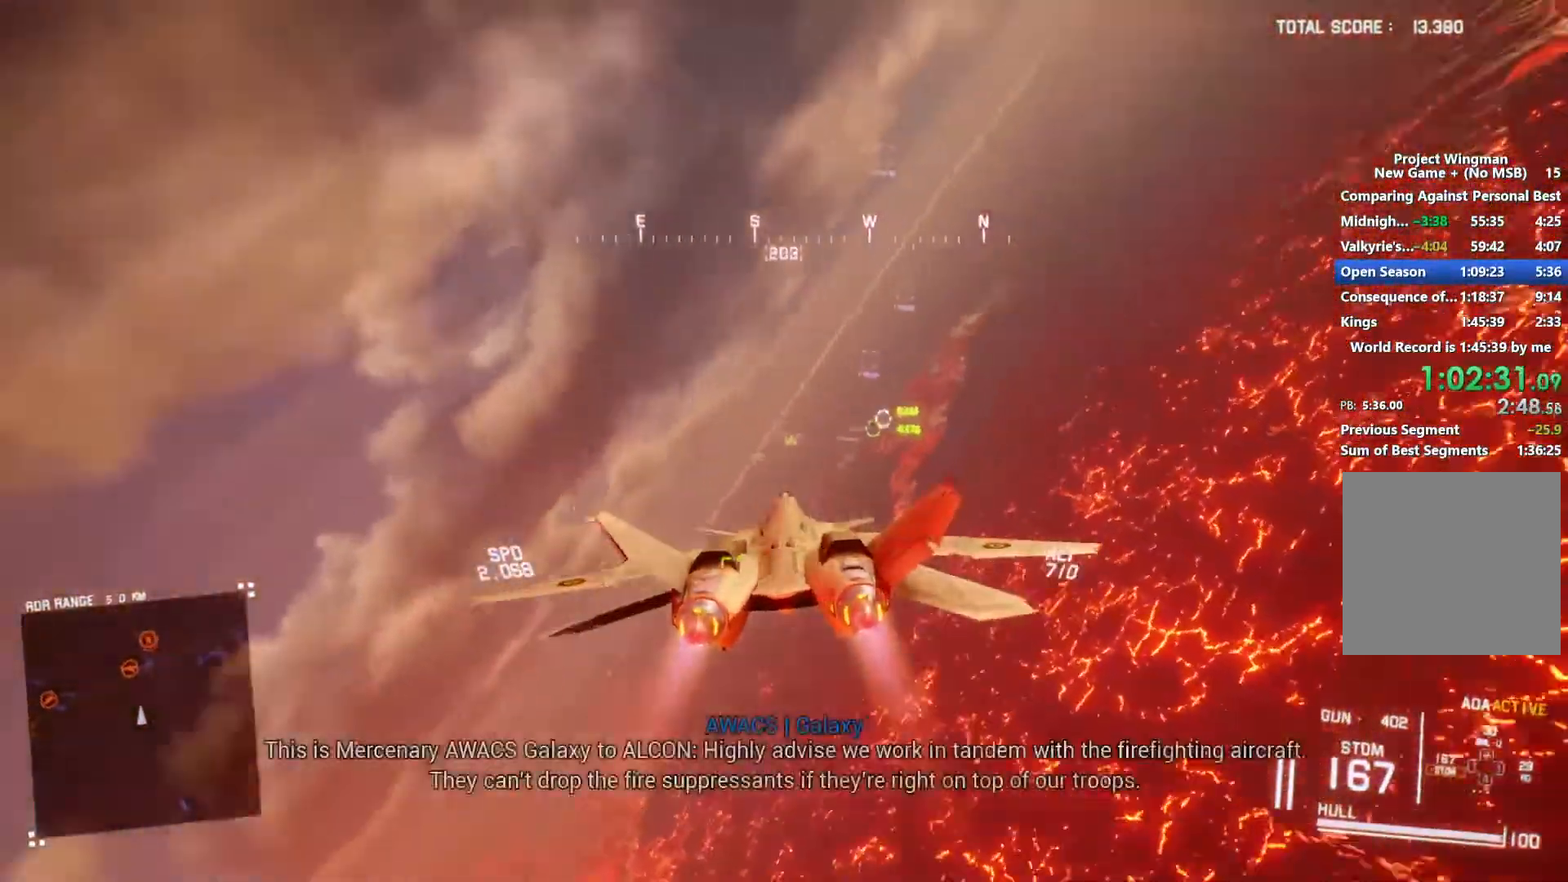
{"dt_ms": 500, "buttons": ["R1", "R2"], "left_stick": "center", "right_stick": "center", "events": [[300, "R1", "up"], [367, "left_stick", "left"], [467, "R1", "down"], [500, "left_stick", "center"]]}